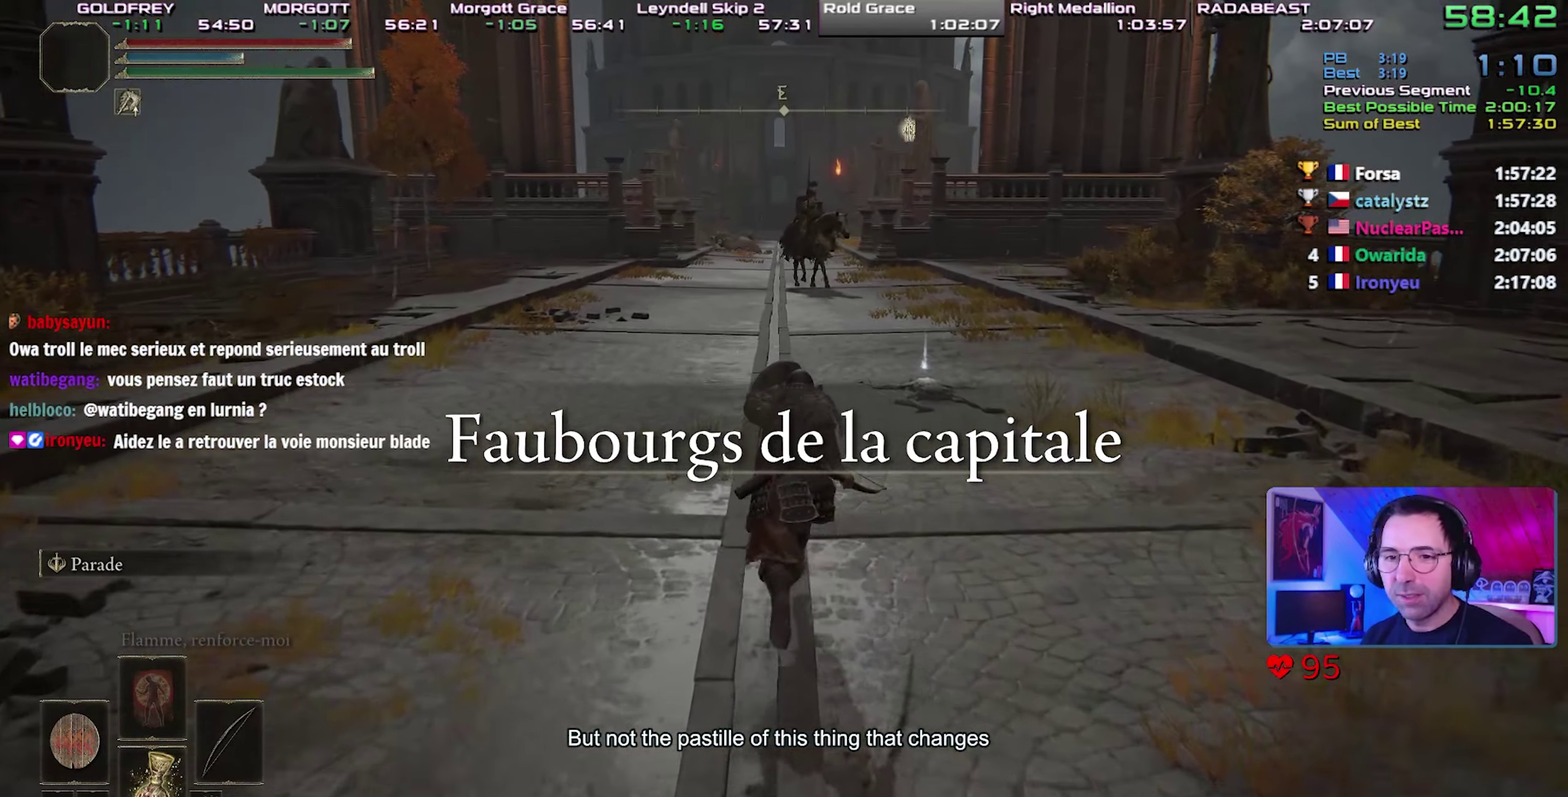
Gameplay with a controller (PlayStation layout); each line is a JSON object with the inputs held at the frame after it. "events" lists button and stick changes between this image and that frame as [ms after this image, input, new state], when the widget could be followed in between. Not read: L3 R3.
{"buttons": ["CIRCLE", "L1"], "events": []}
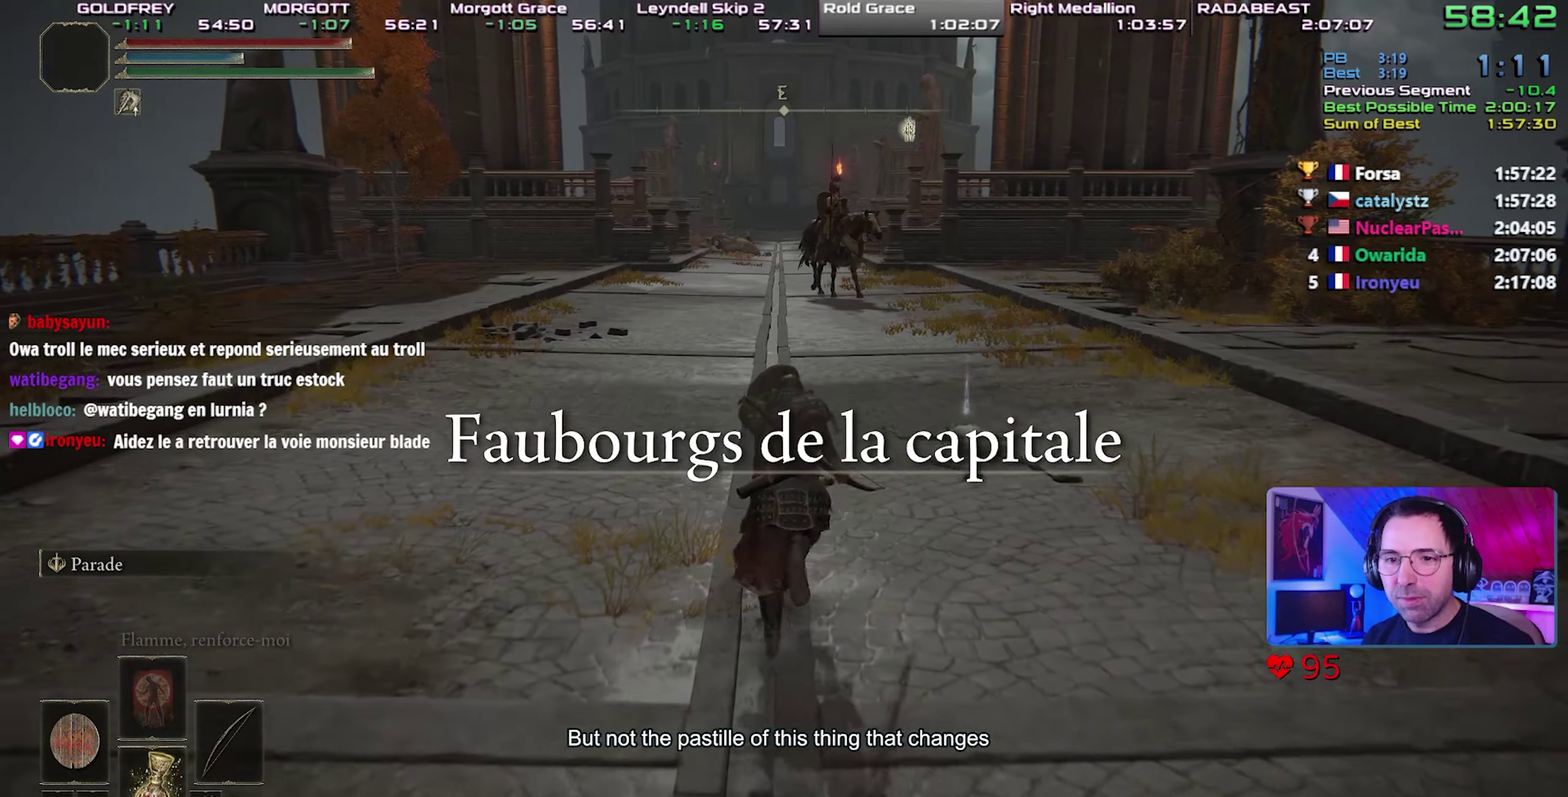
{"buttons": ["CIRCLE", "L1"], "events": []}
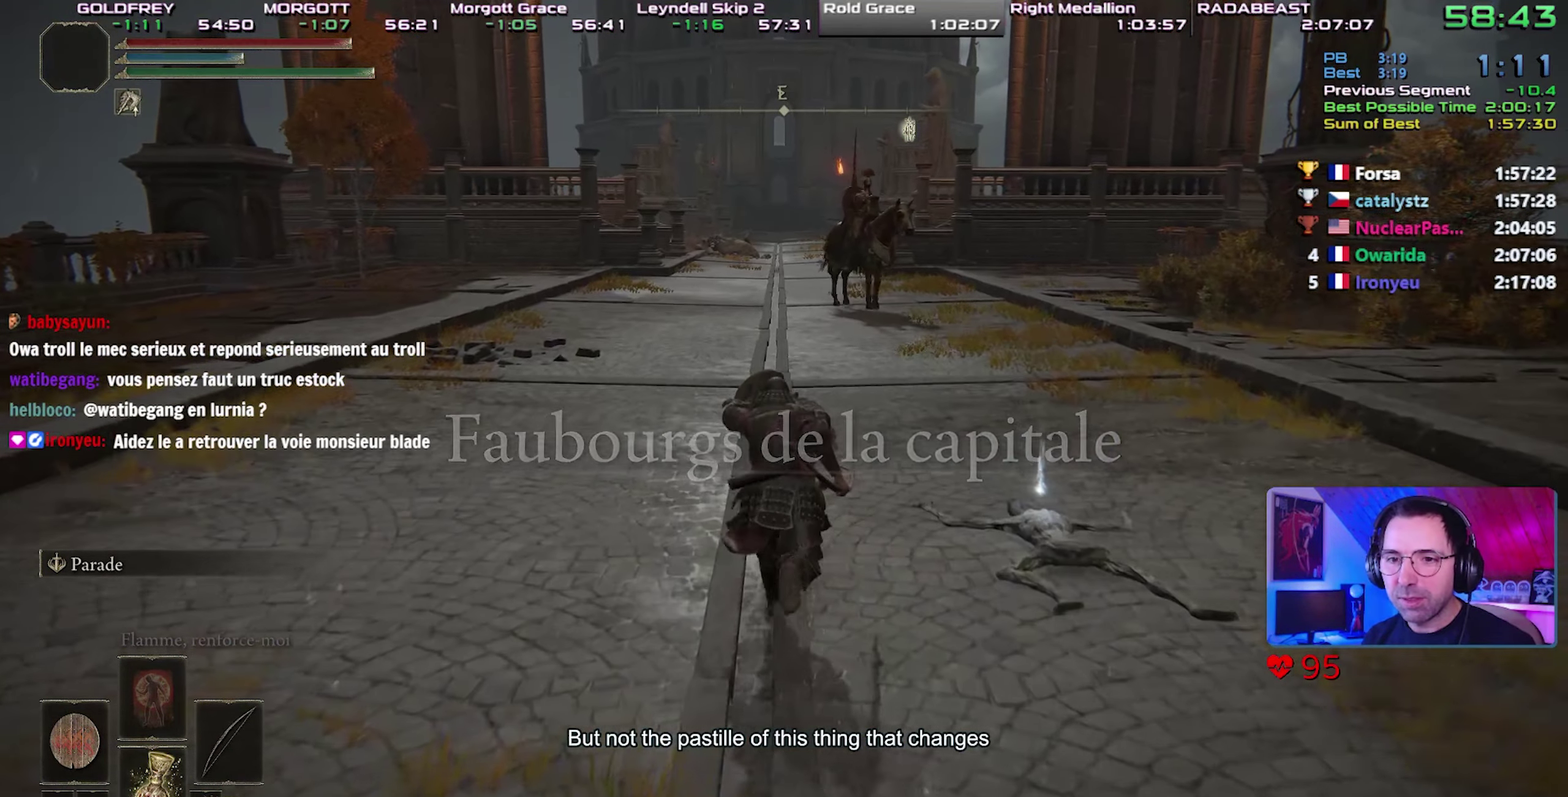
{"buttons": ["CIRCLE", "L1"], "events": []}
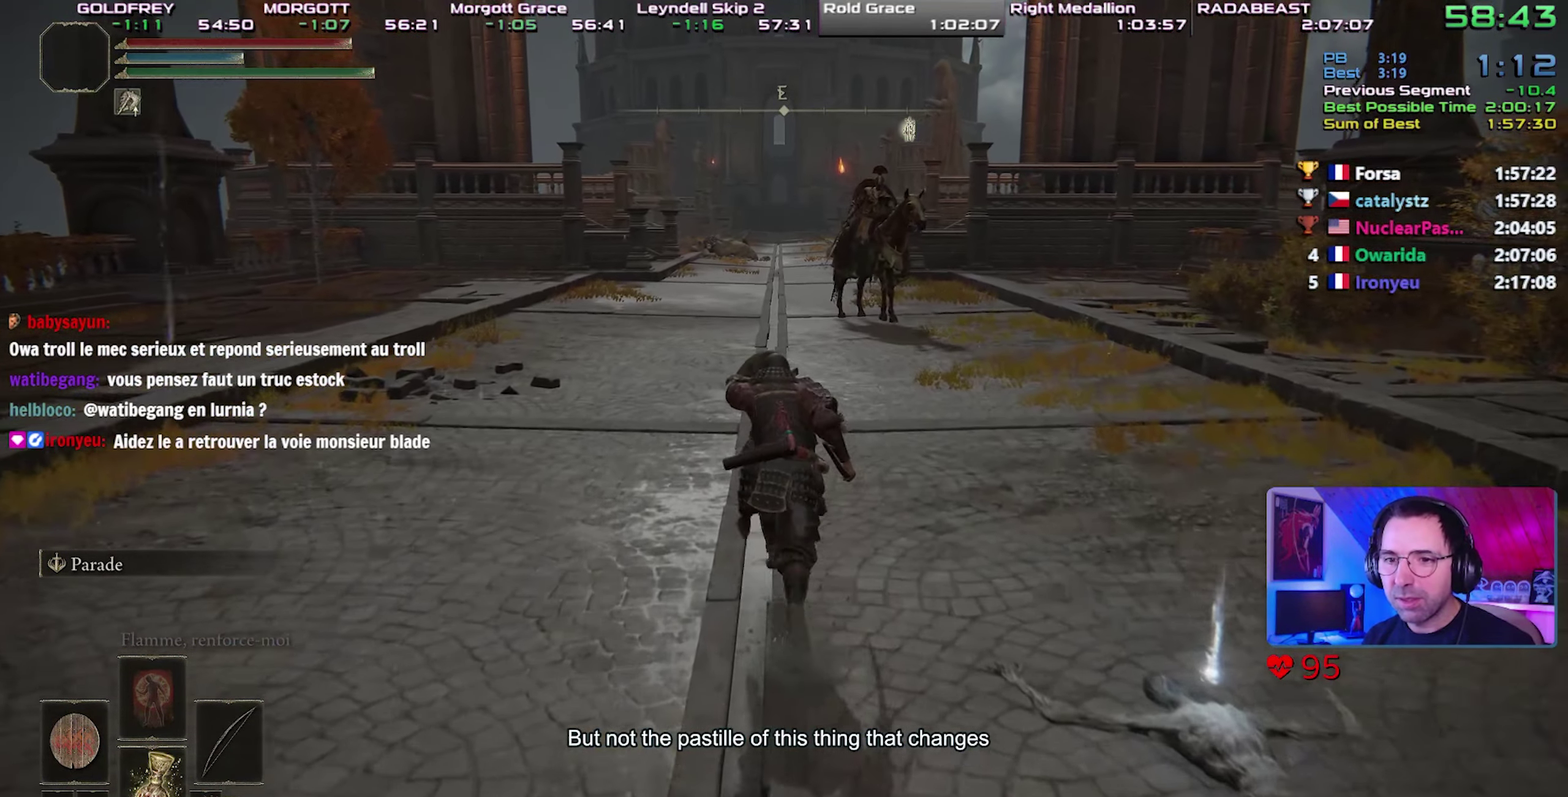
{"buttons": ["CIRCLE", "L1"], "events": []}
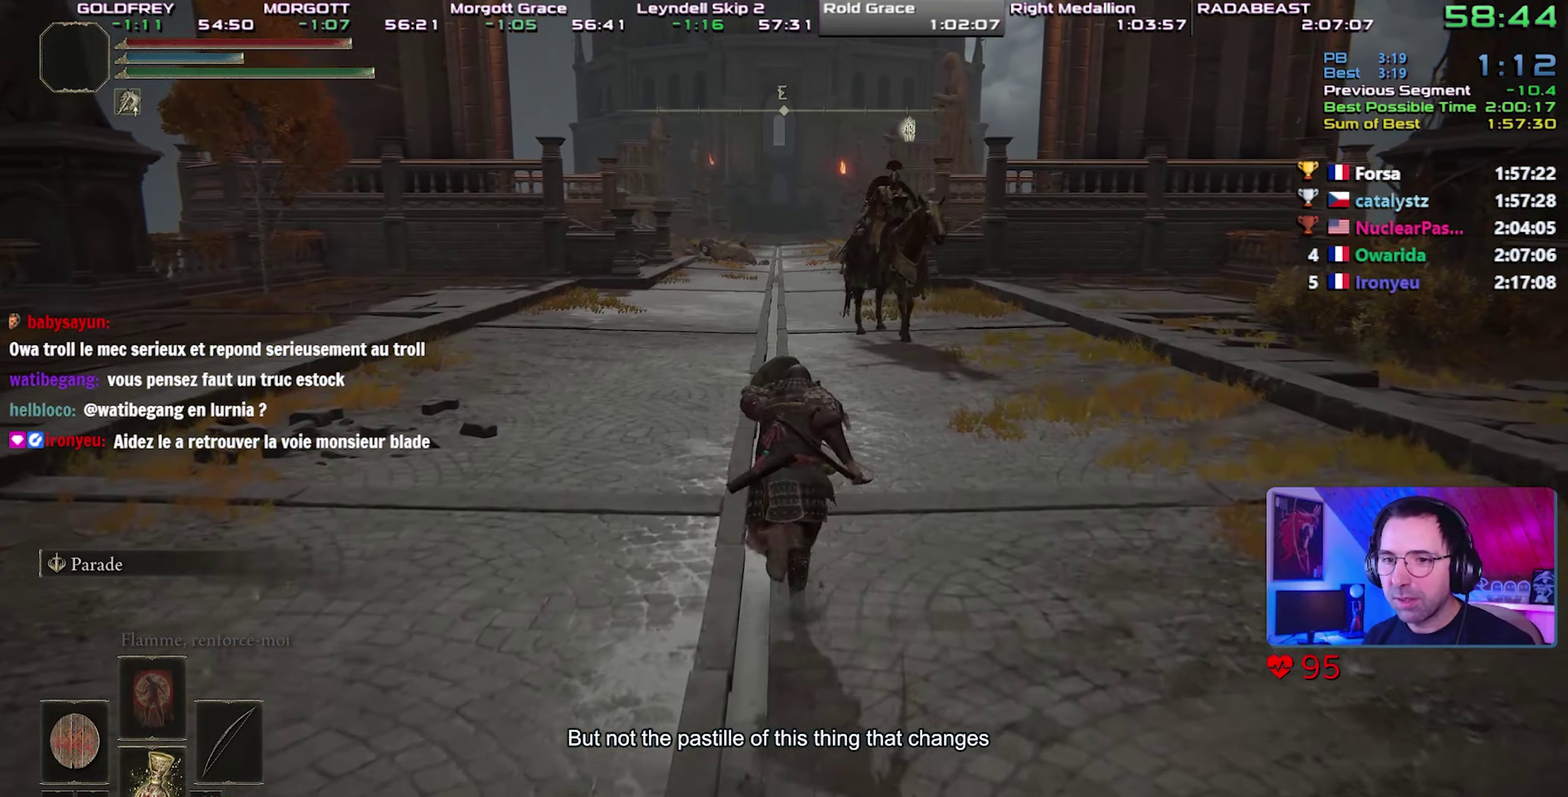
{"buttons": ["CIRCLE", "L1"], "events": []}
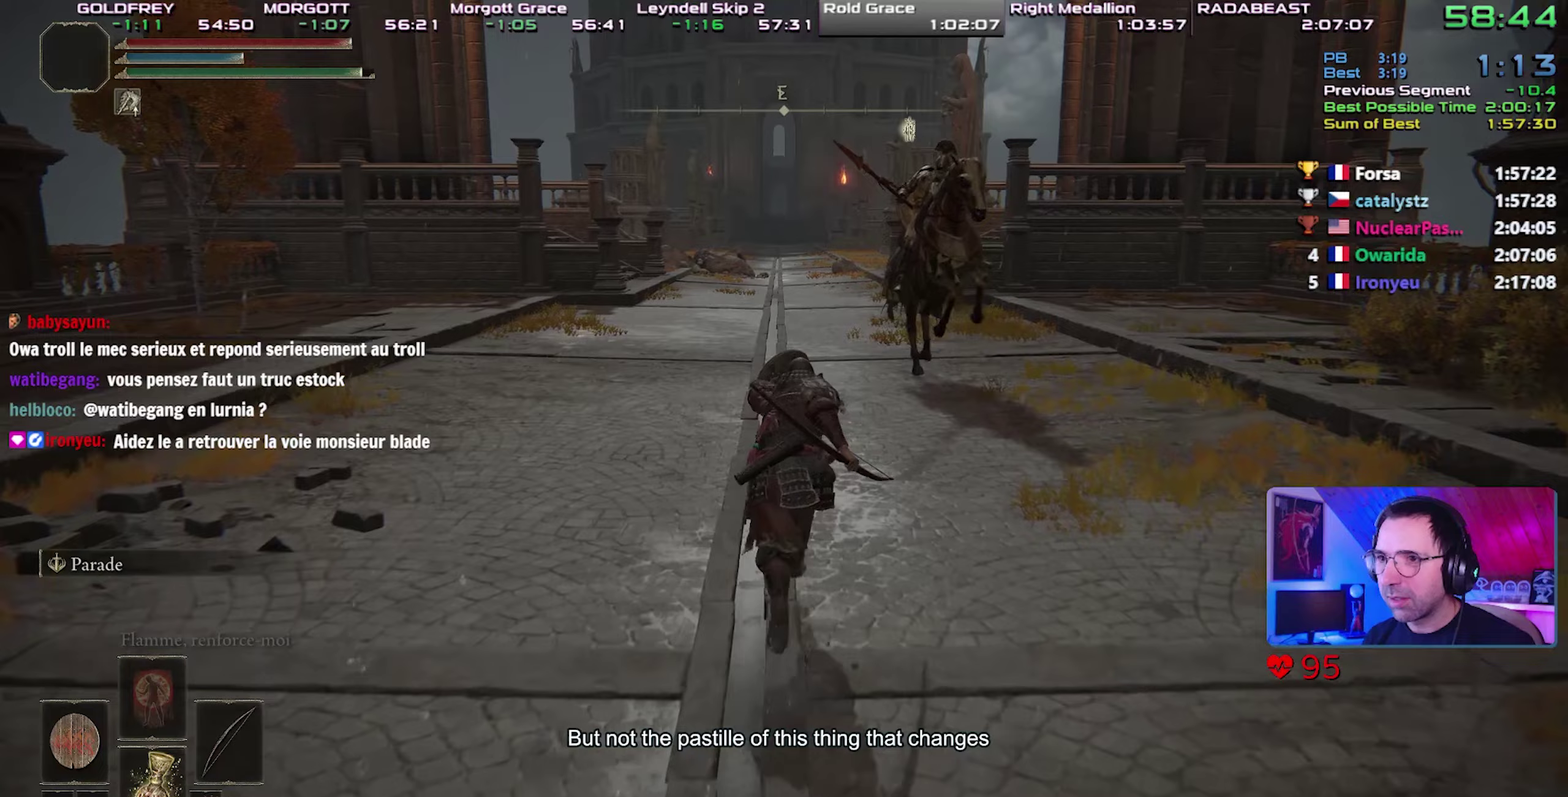
{"buttons": ["CIRCLE", "L1"], "events": []}
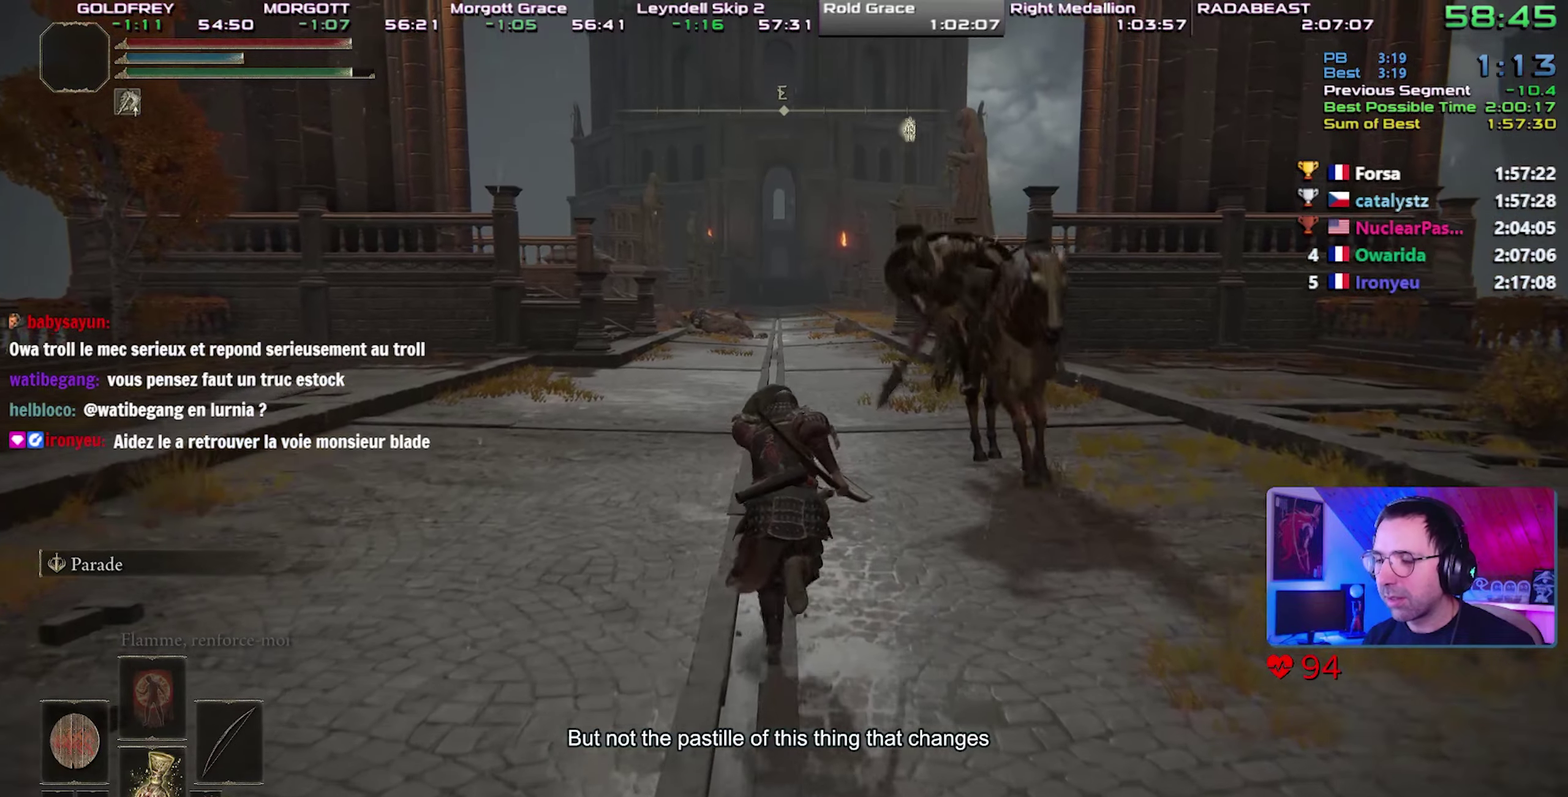
{"buttons": ["CIRCLE", "L1"], "events": []}
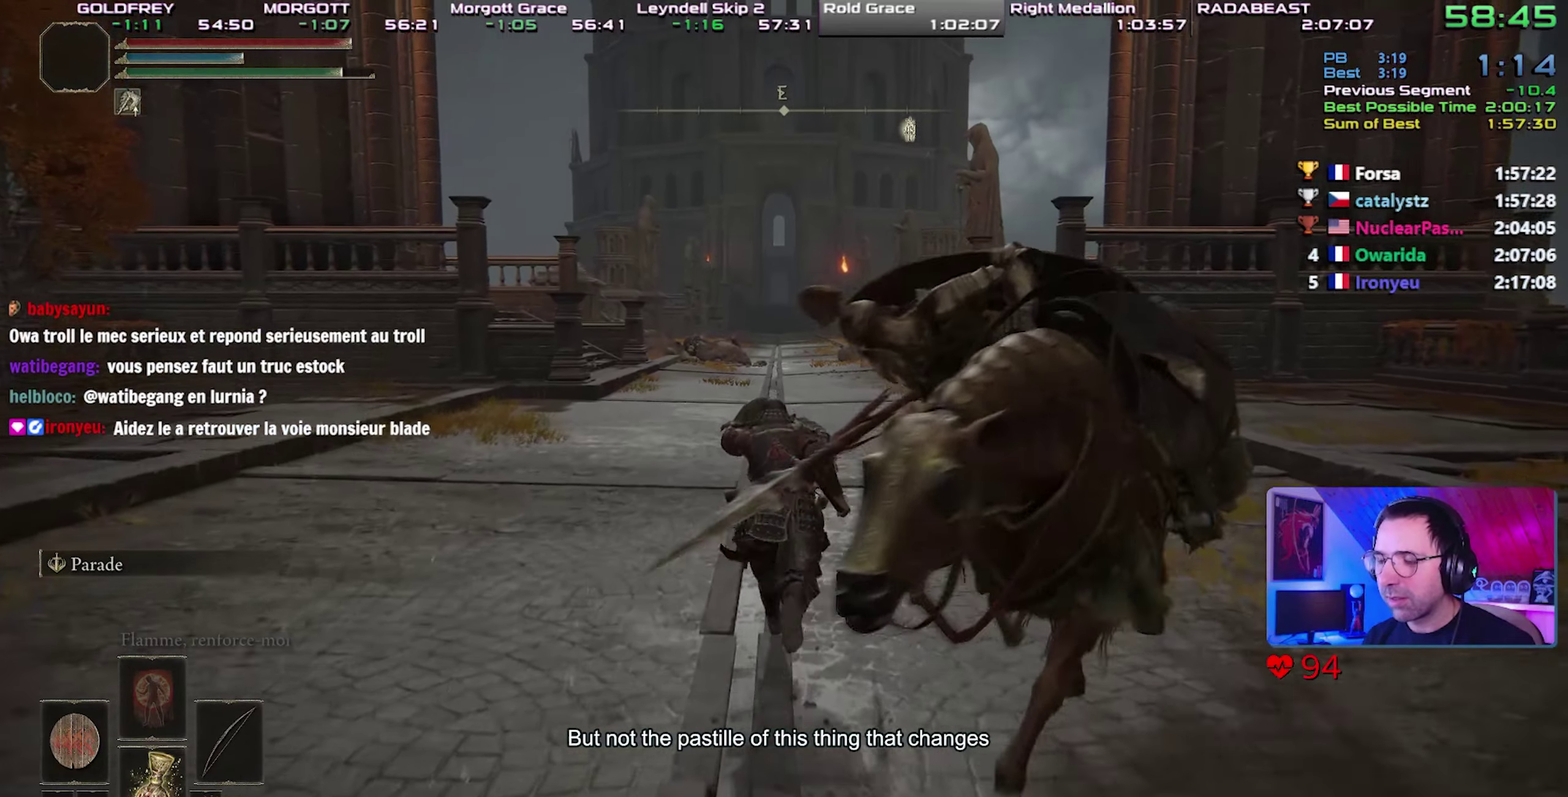
{"buttons": ["CIRCLE", "L1"], "events": []}
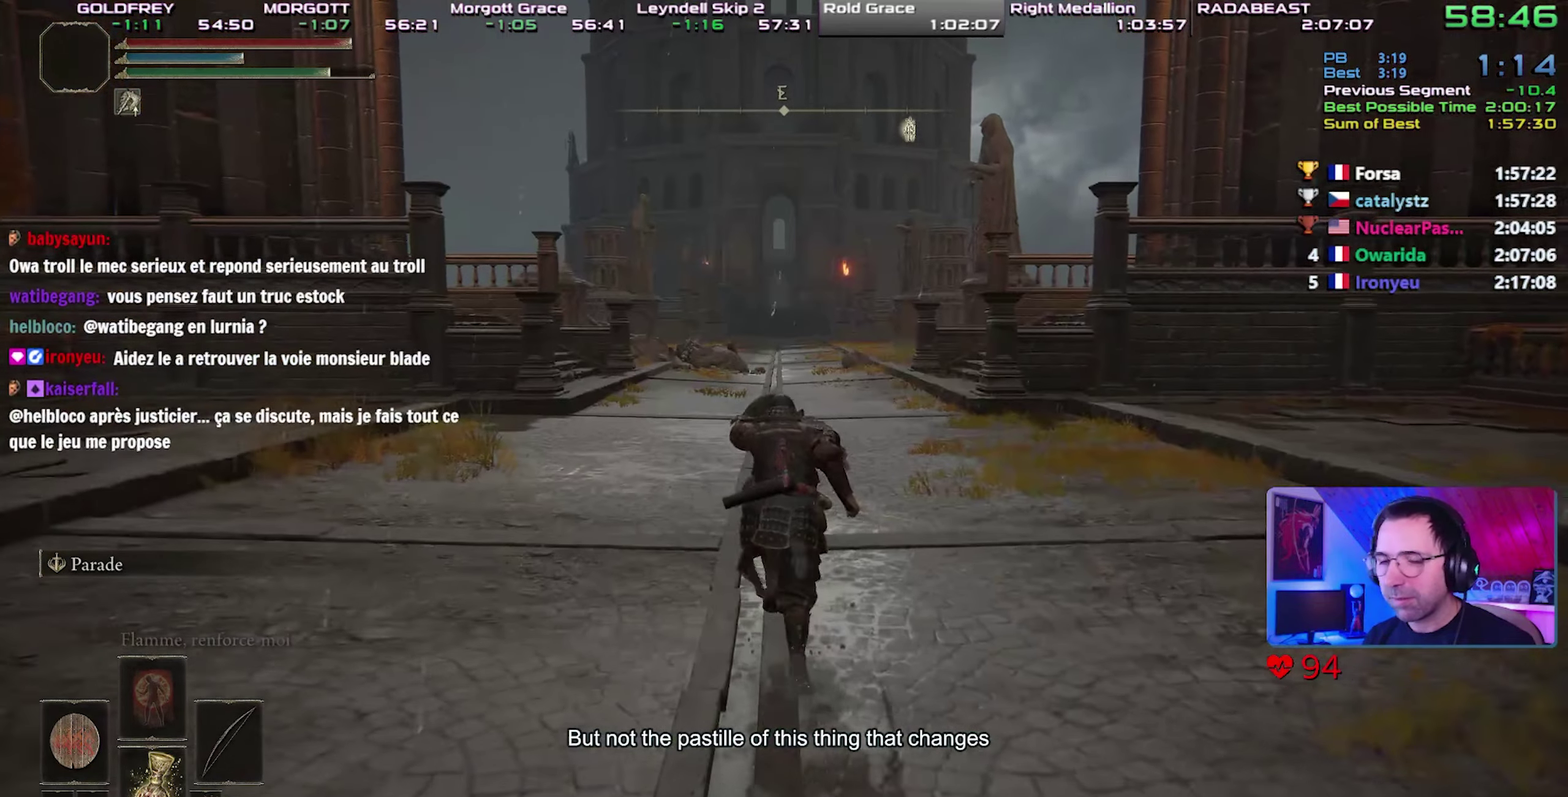
{"buttons": ["CIRCLE", "L1"], "events": []}
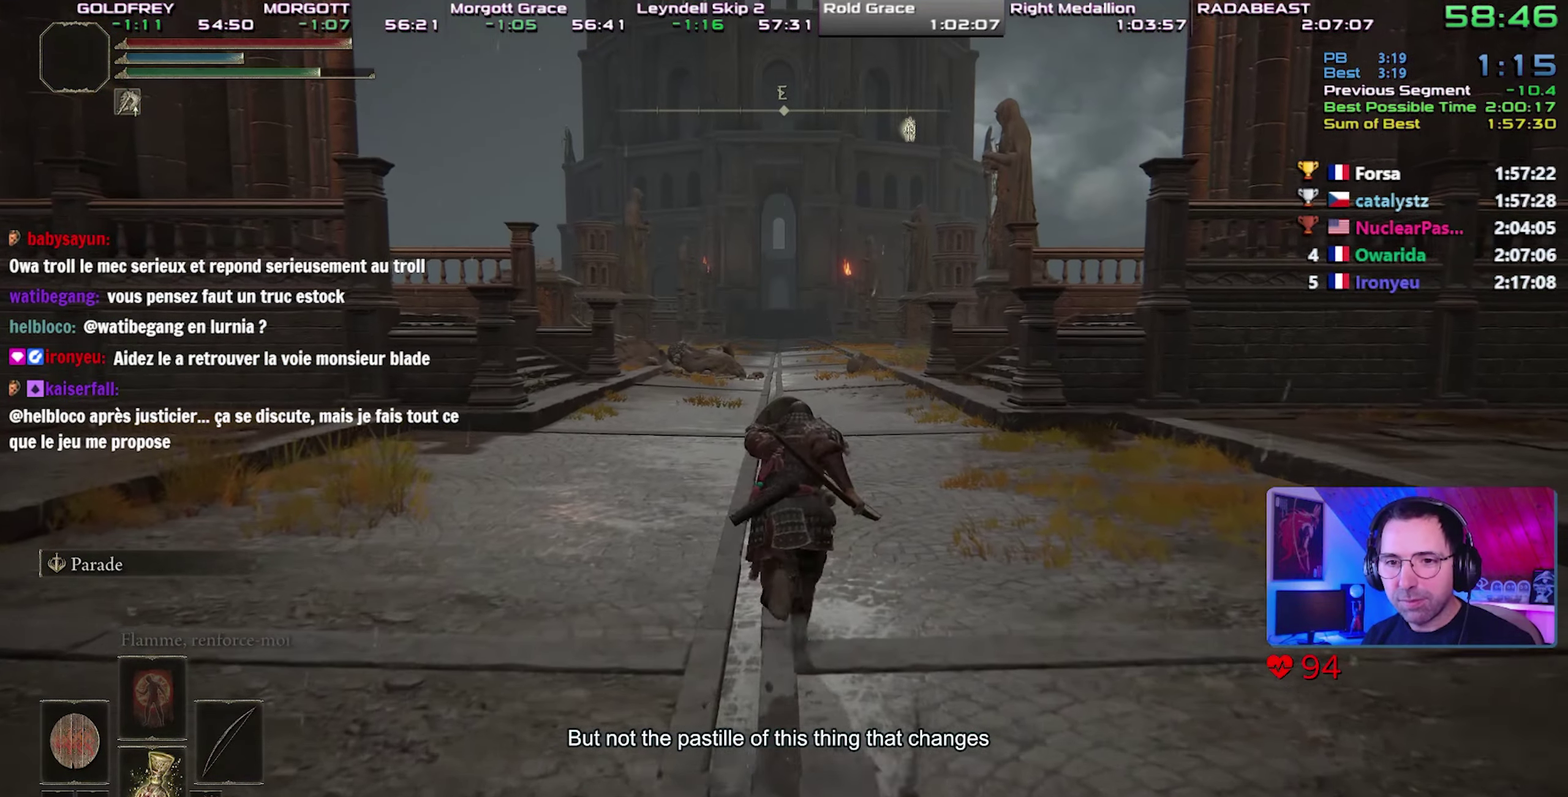
{"buttons": ["CIRCLE", "L1"], "events": []}
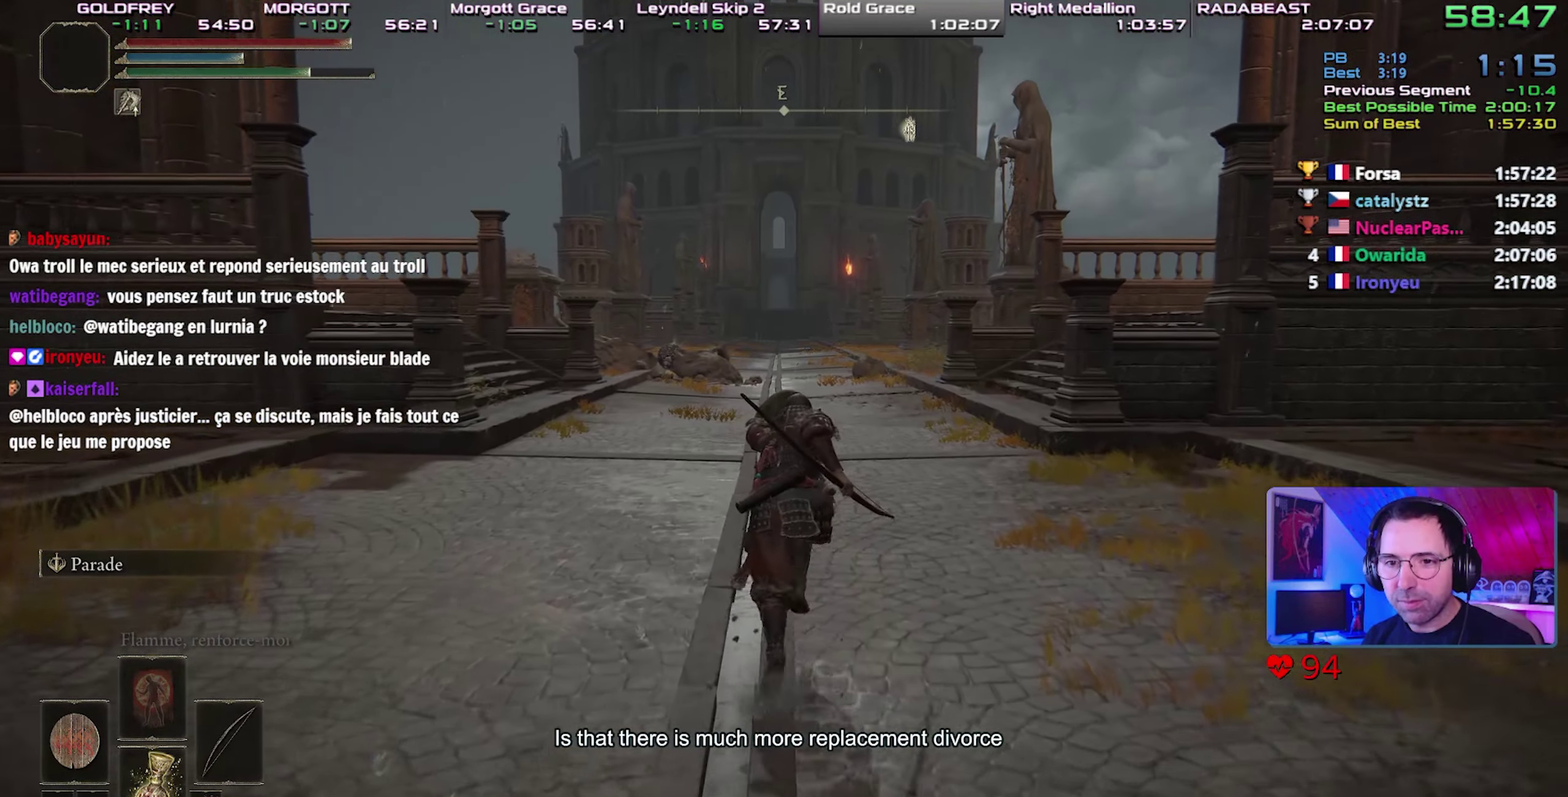
{"buttons": ["CIRCLE", "L1"], "events": []}
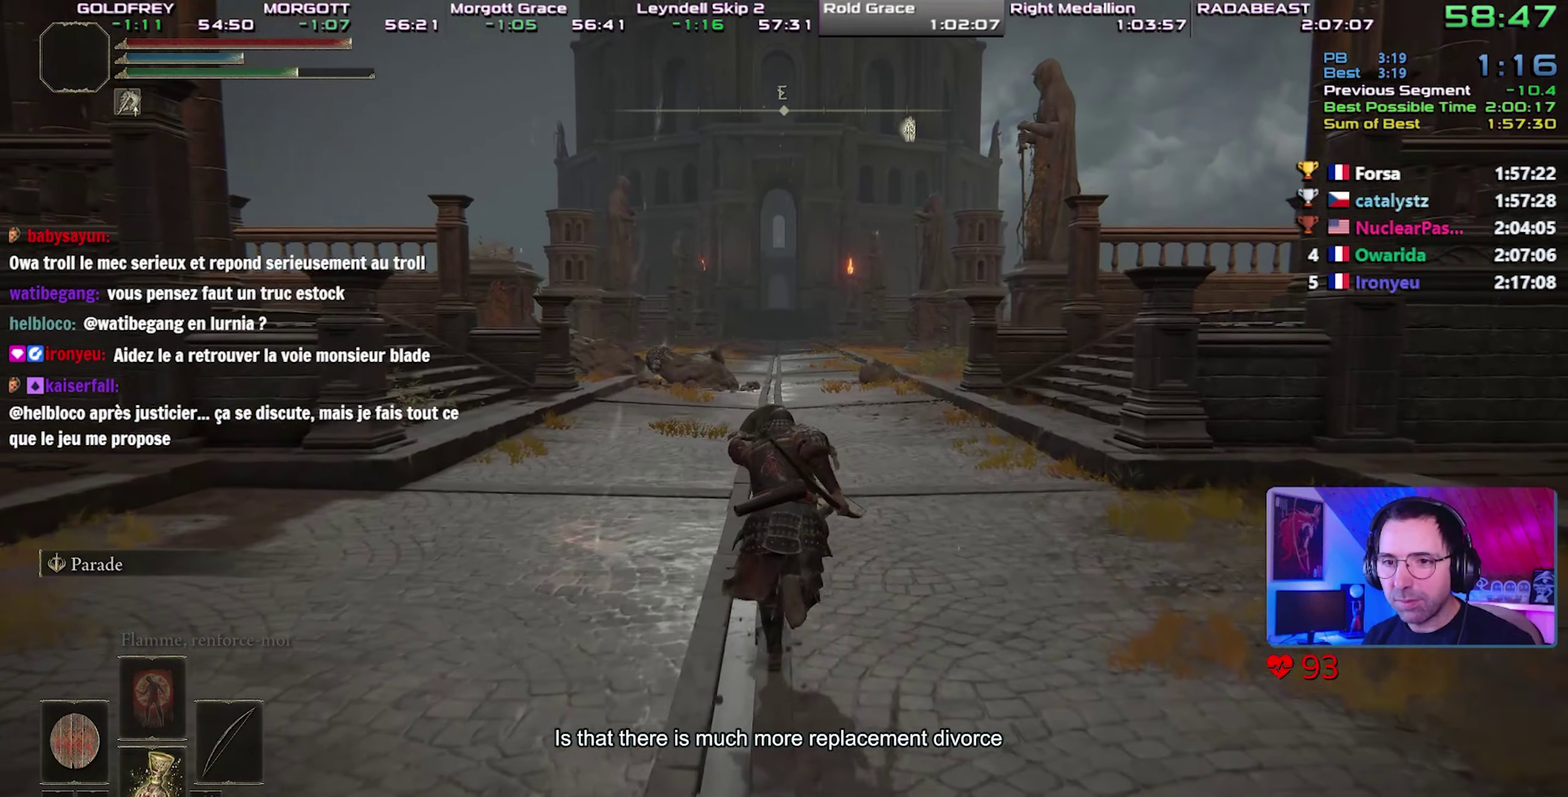
{"buttons": ["CIRCLE", "L1"], "events": []}
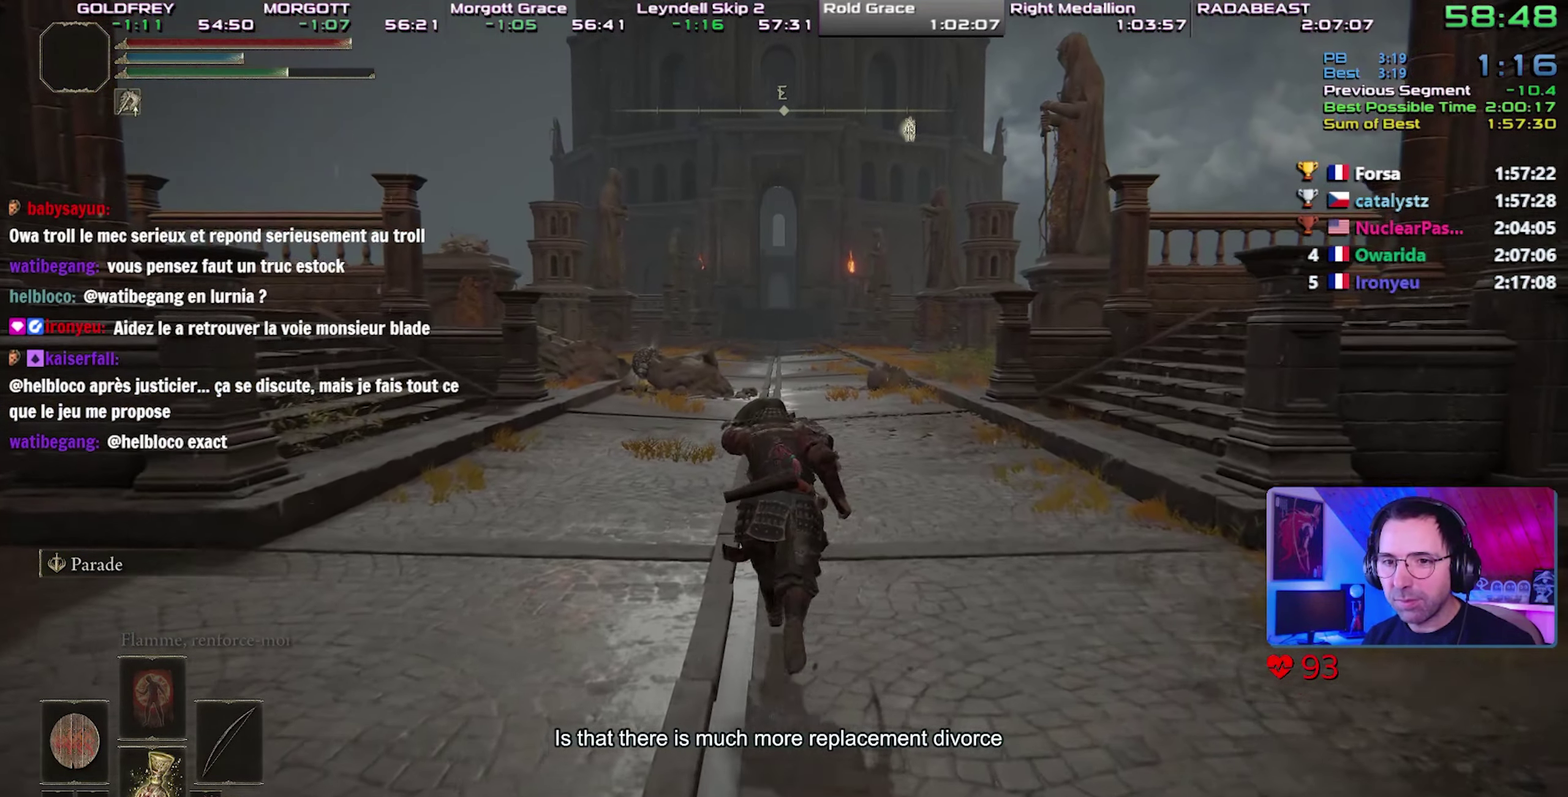
{"buttons": ["CIRCLE", "L1"], "events": []}
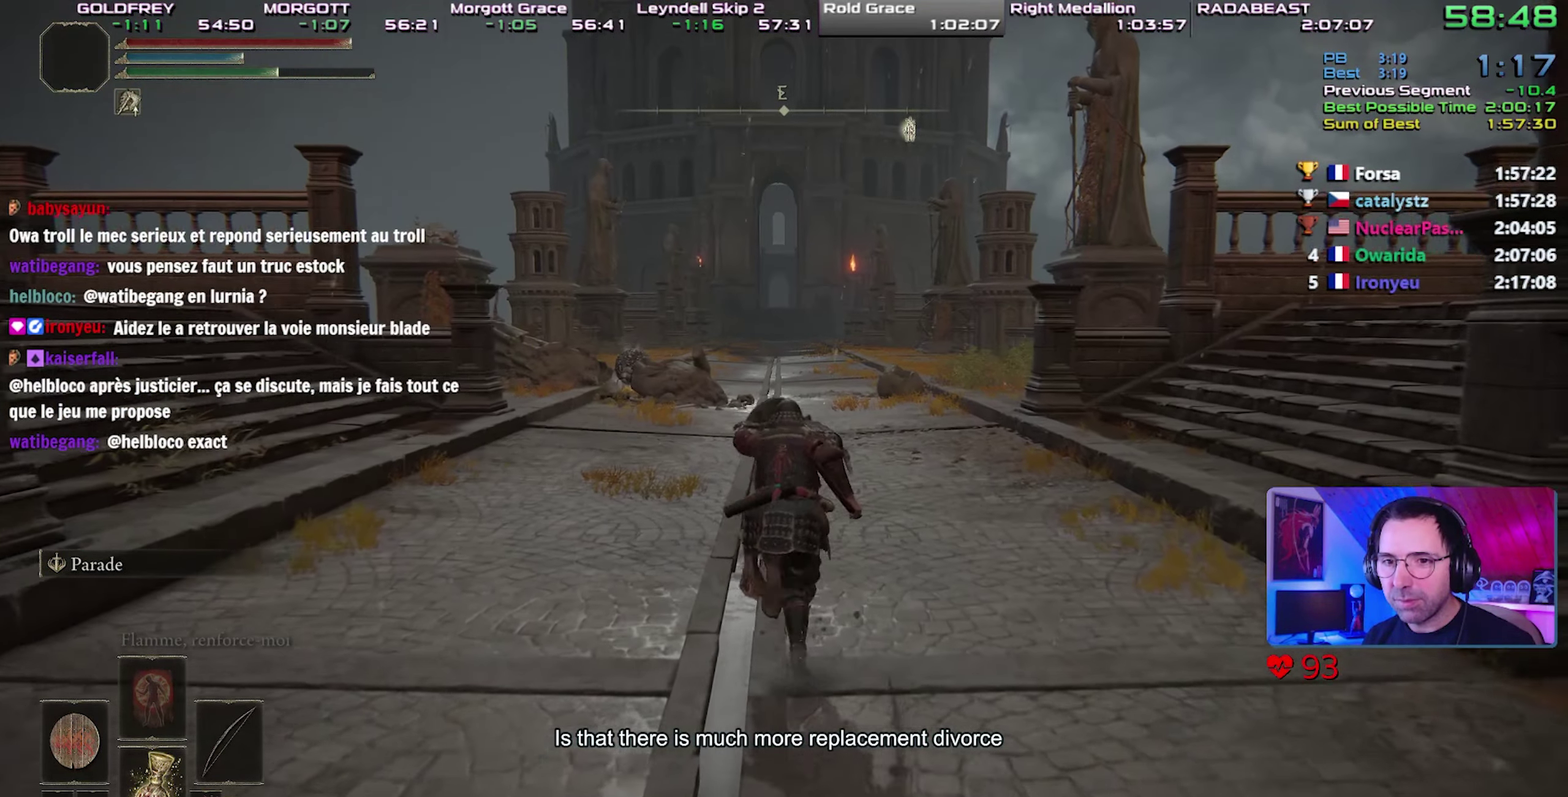
{"buttons": ["CIRCLE", "L1"], "events": []}
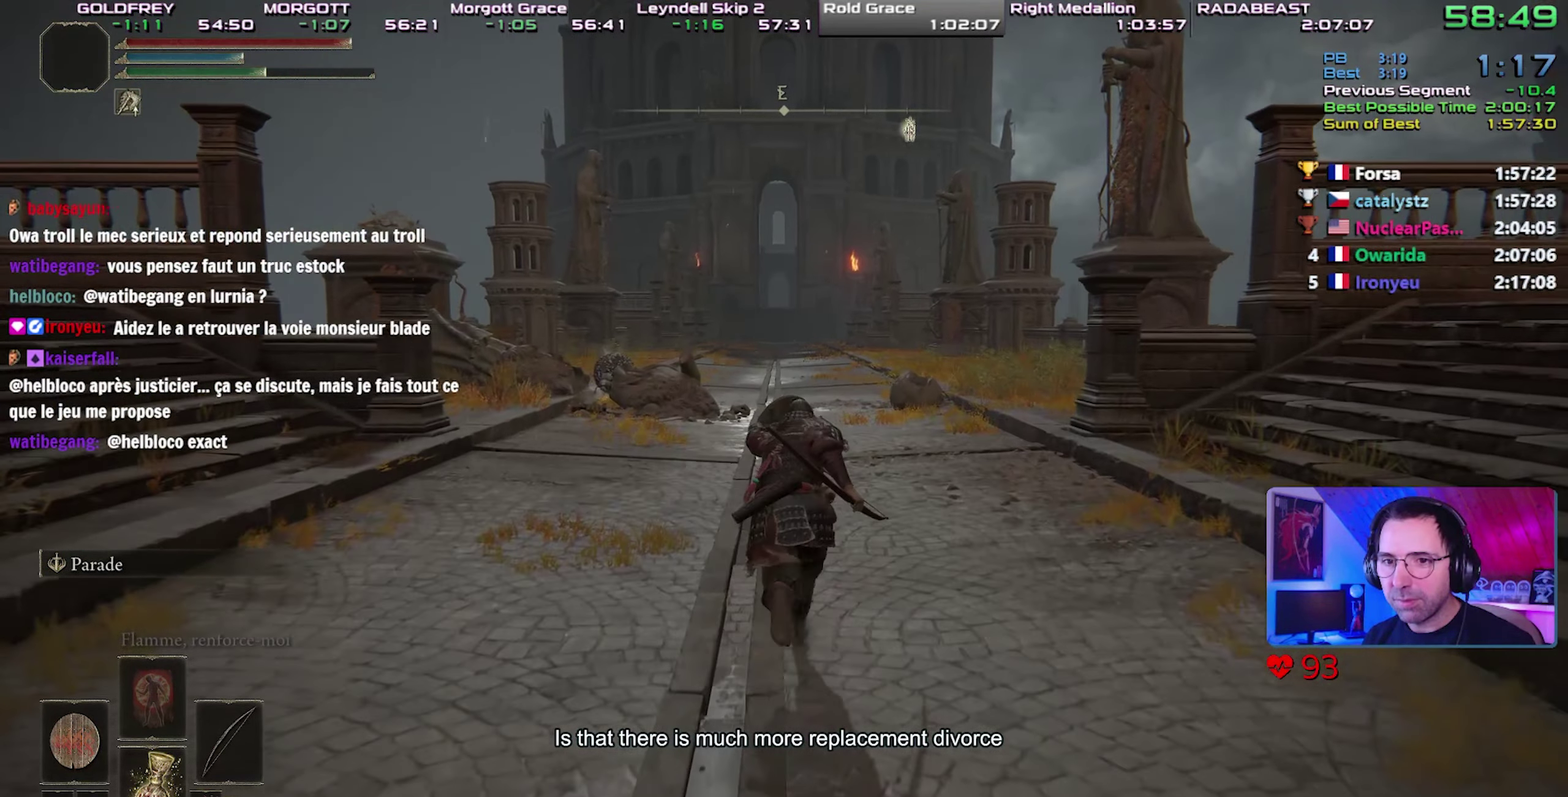
{"buttons": ["CIRCLE", "L1"], "events": []}
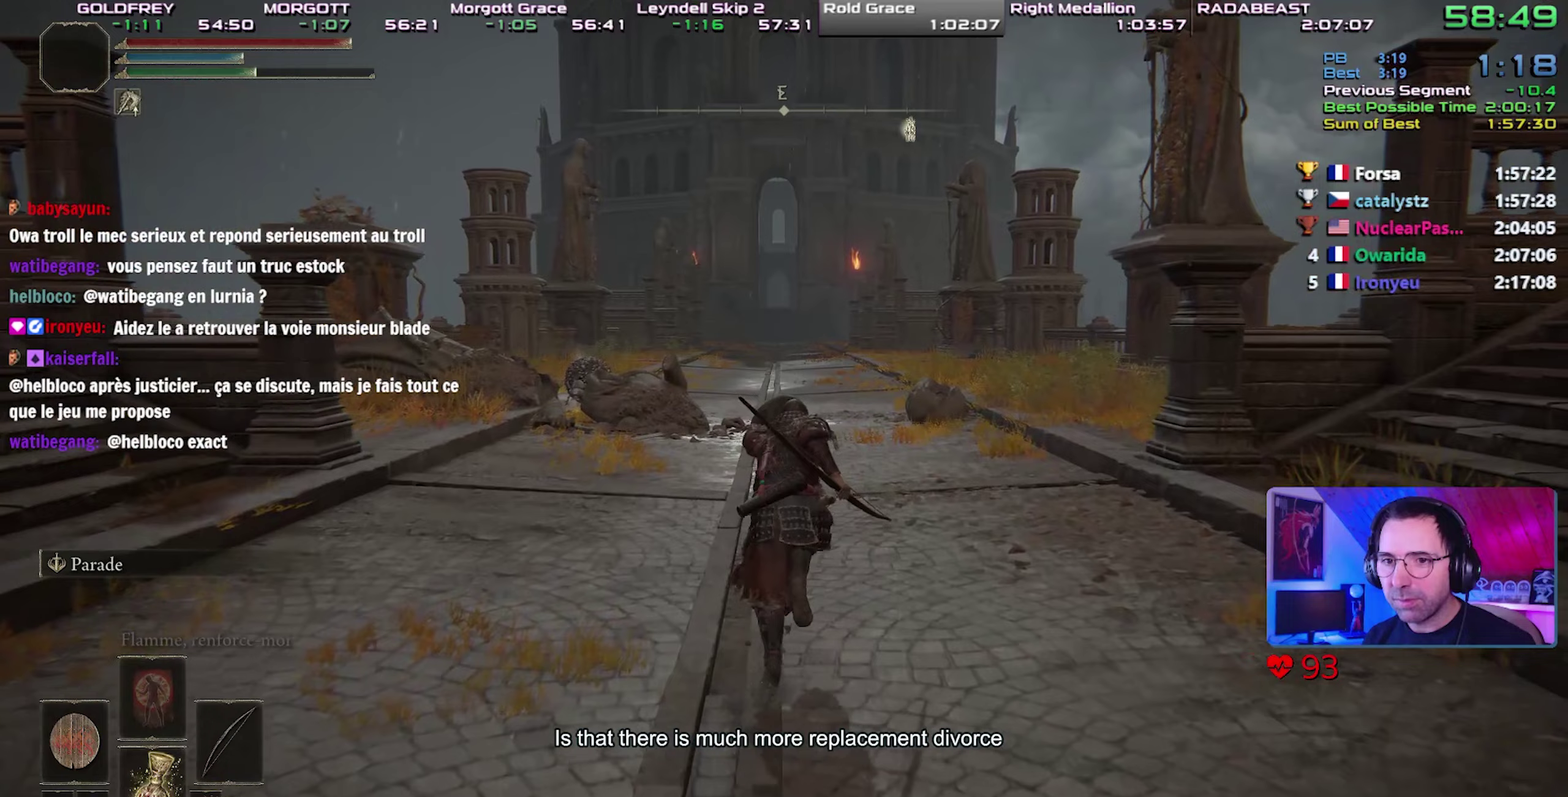
{"buttons": ["CIRCLE"], "events": [[250, "L1", "up"]]}
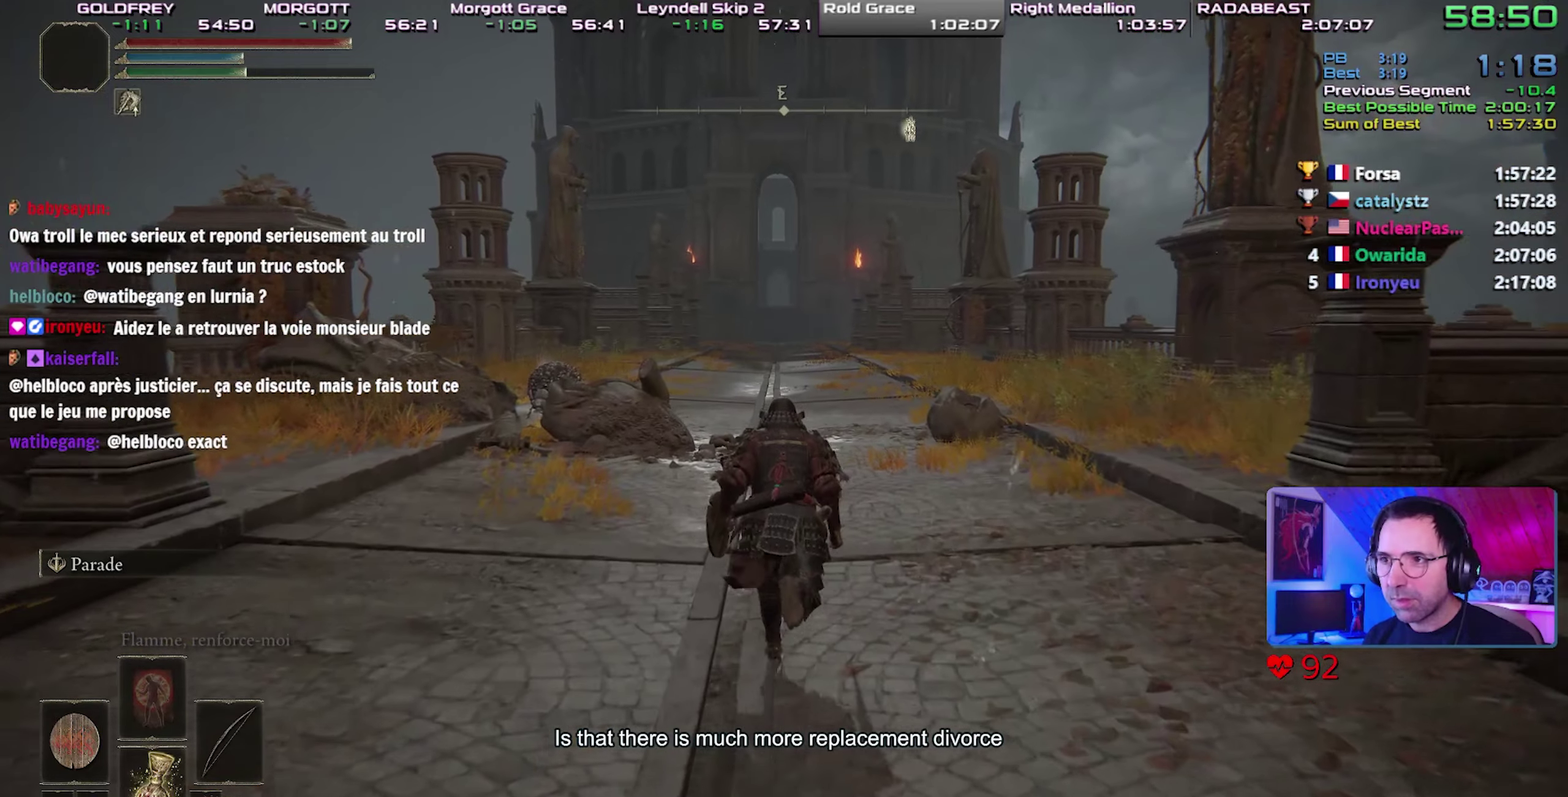
{"buttons": ["CIRCLE"], "events": []}
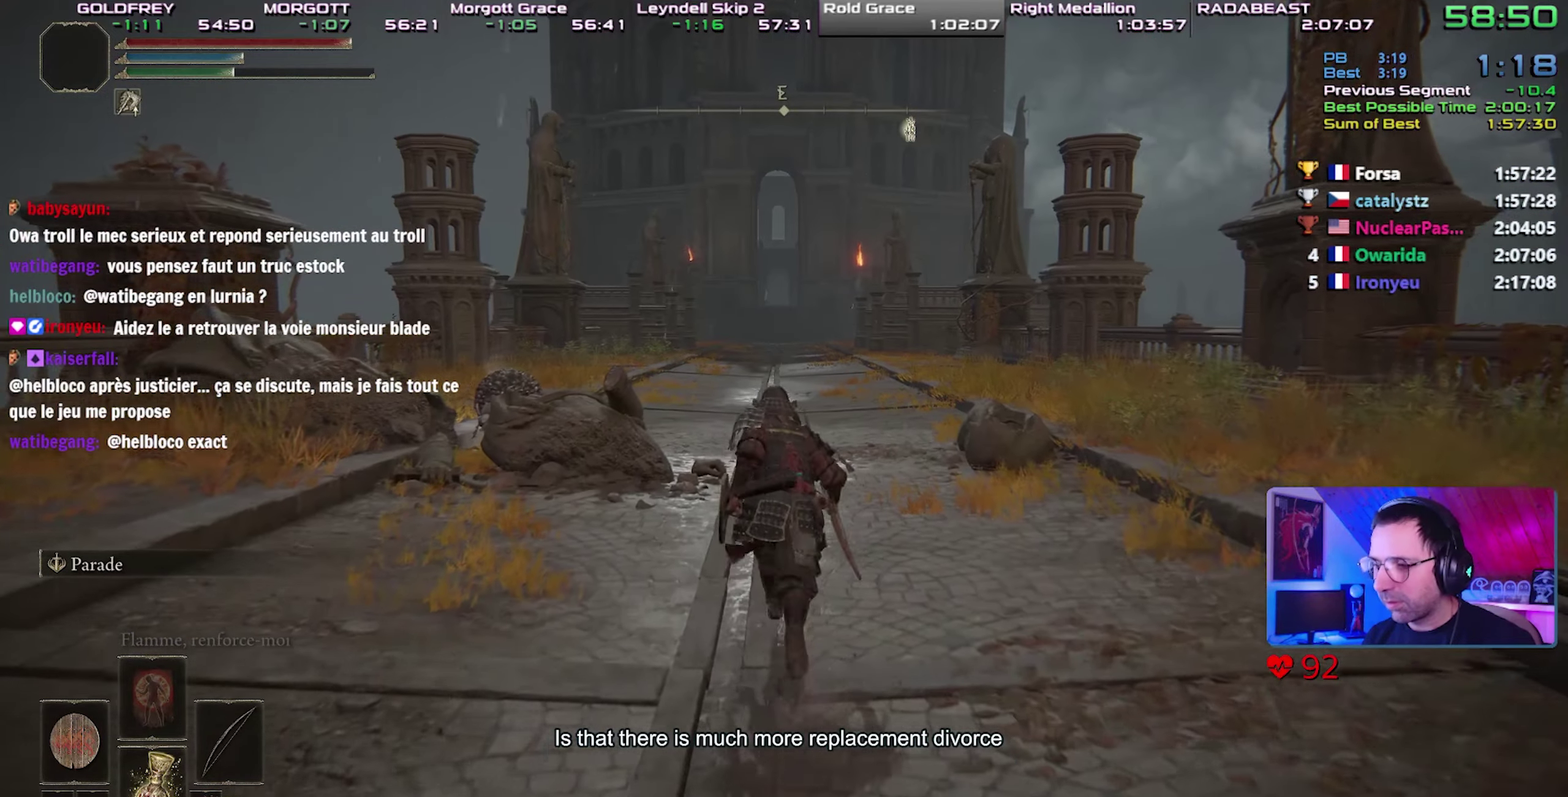
{"buttons": ["CIRCLE"], "events": []}
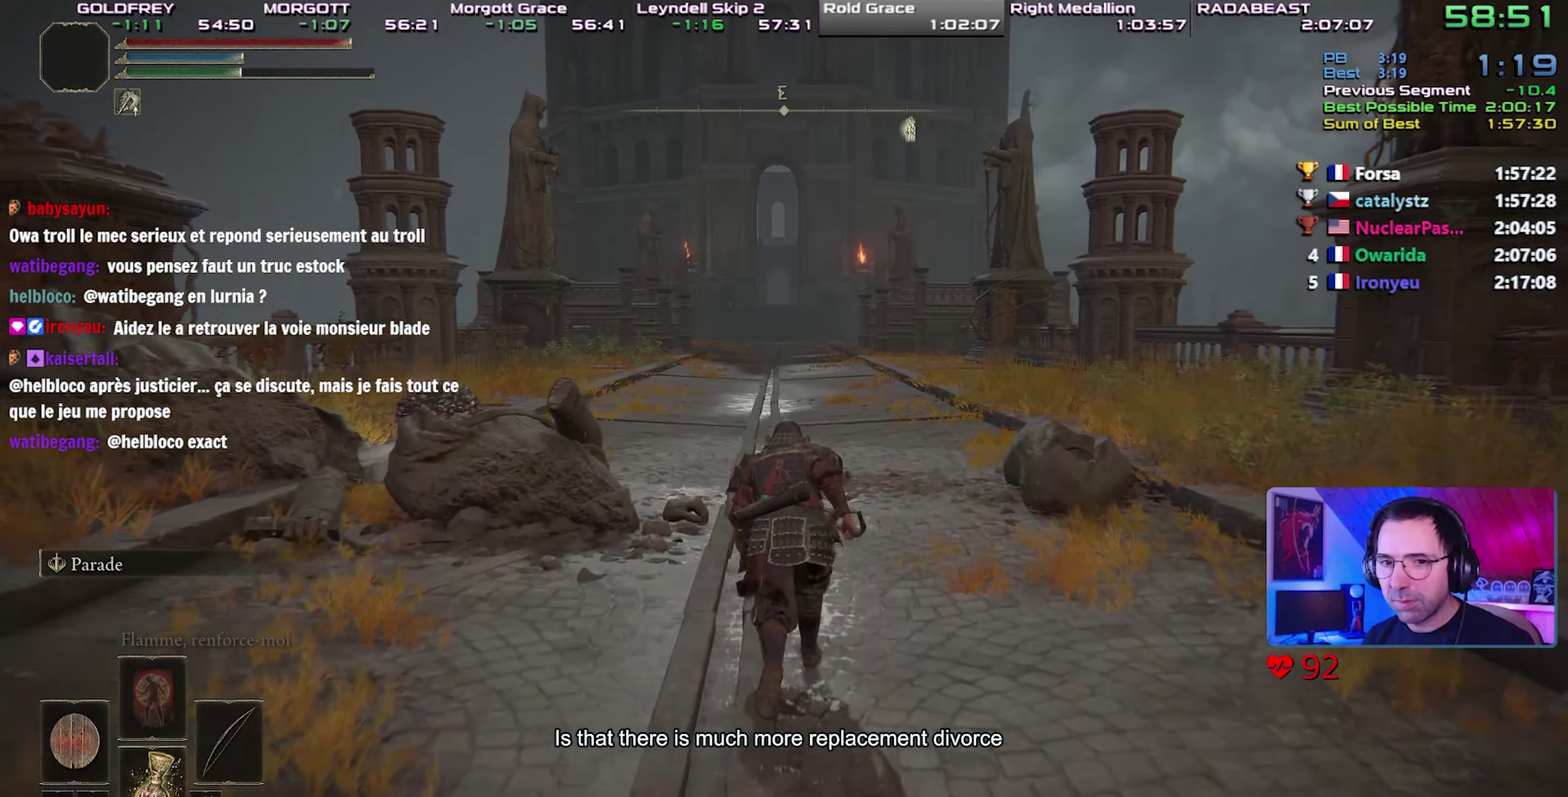
{"buttons": ["CIRCLE"], "events": []}
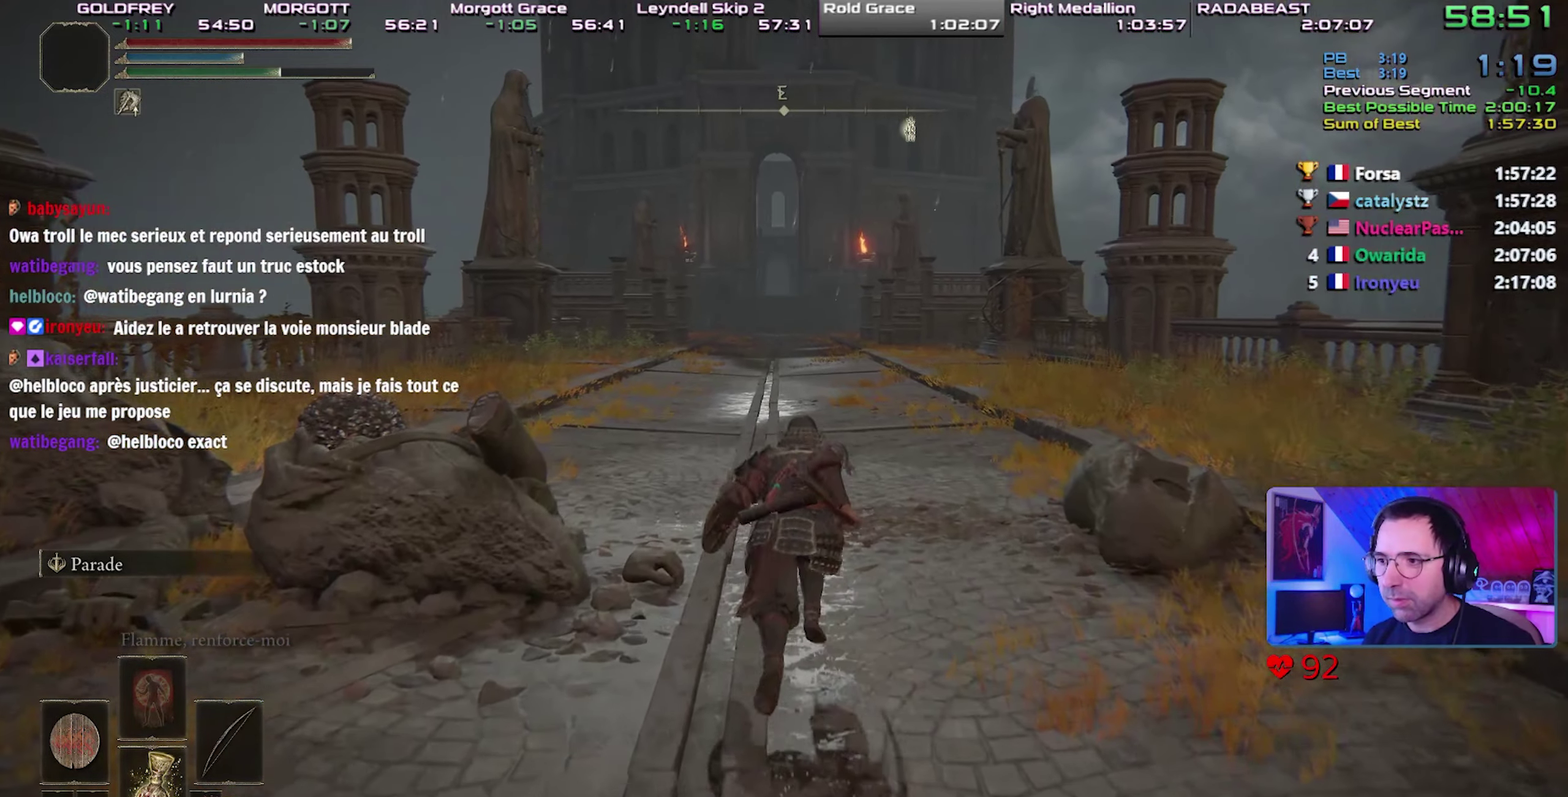
{"buttons": ["CIRCLE"], "events": []}
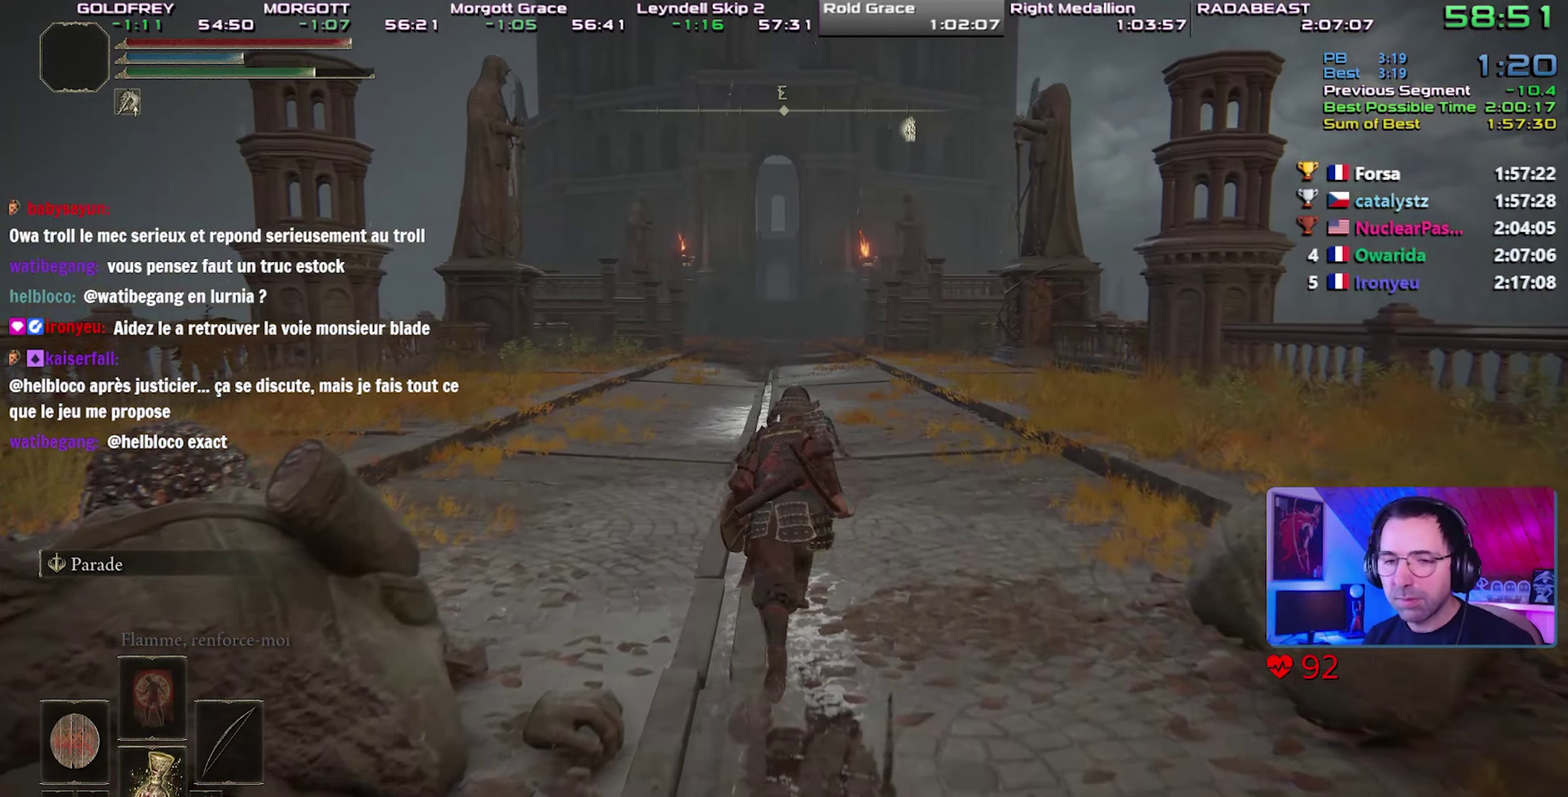
{"buttons": ["CIRCLE"], "events": []}
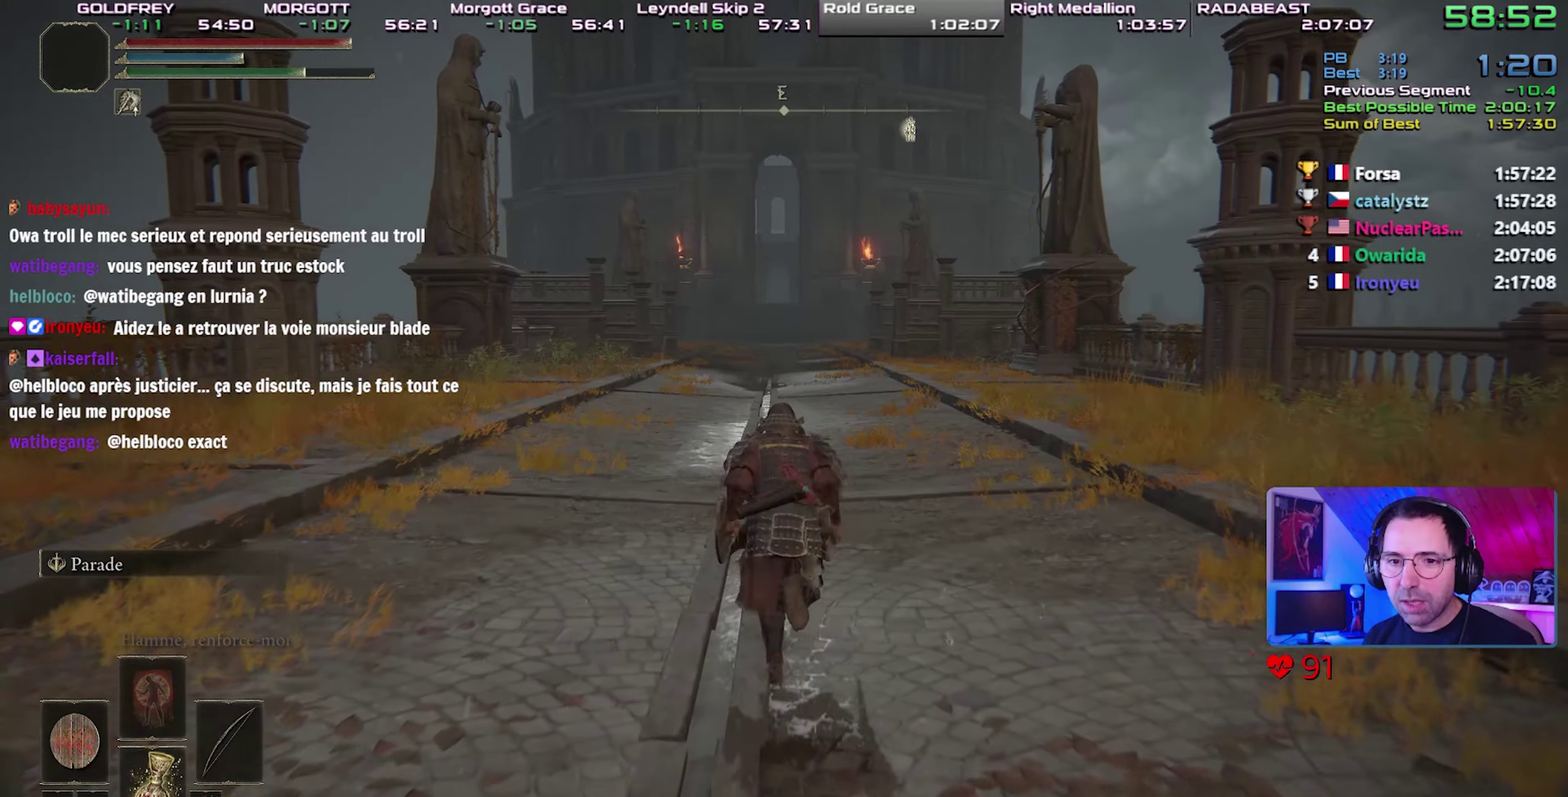
{"buttons": ["CIRCLE"], "events": []}
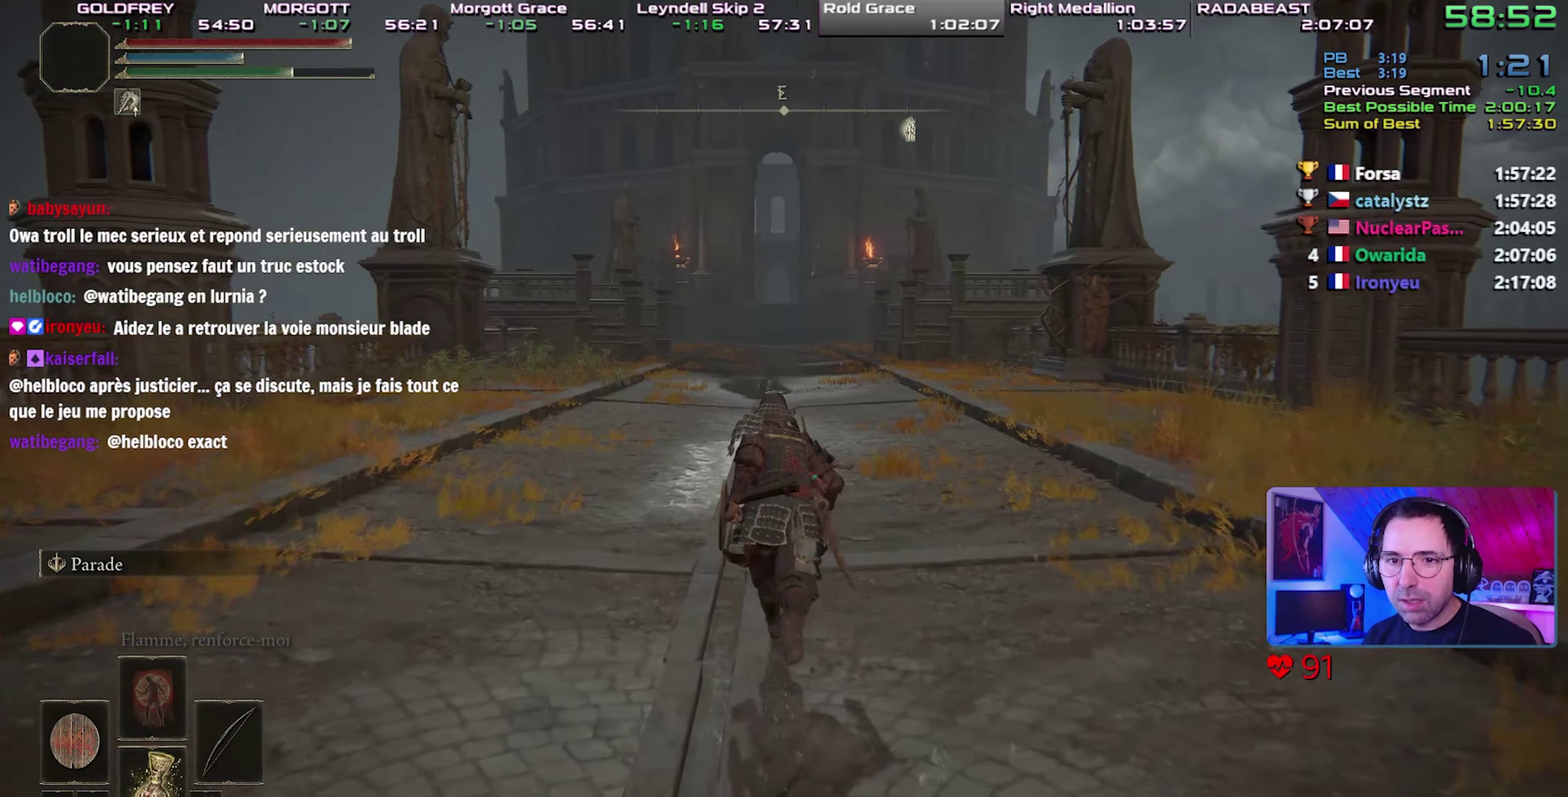
{"buttons": ["CIRCLE"], "events": []}
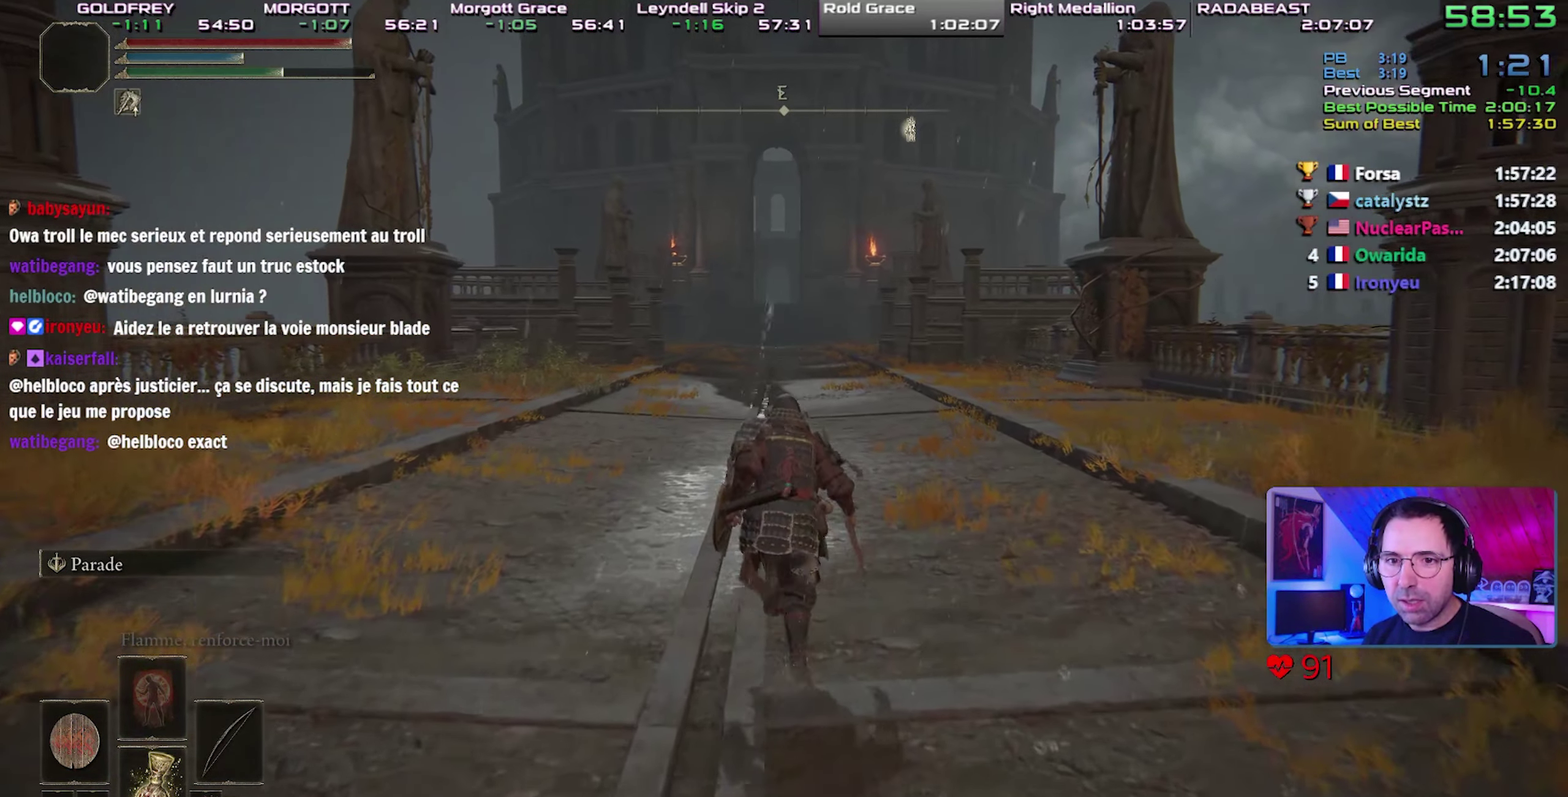
{"buttons": ["CIRCLE"], "events": []}
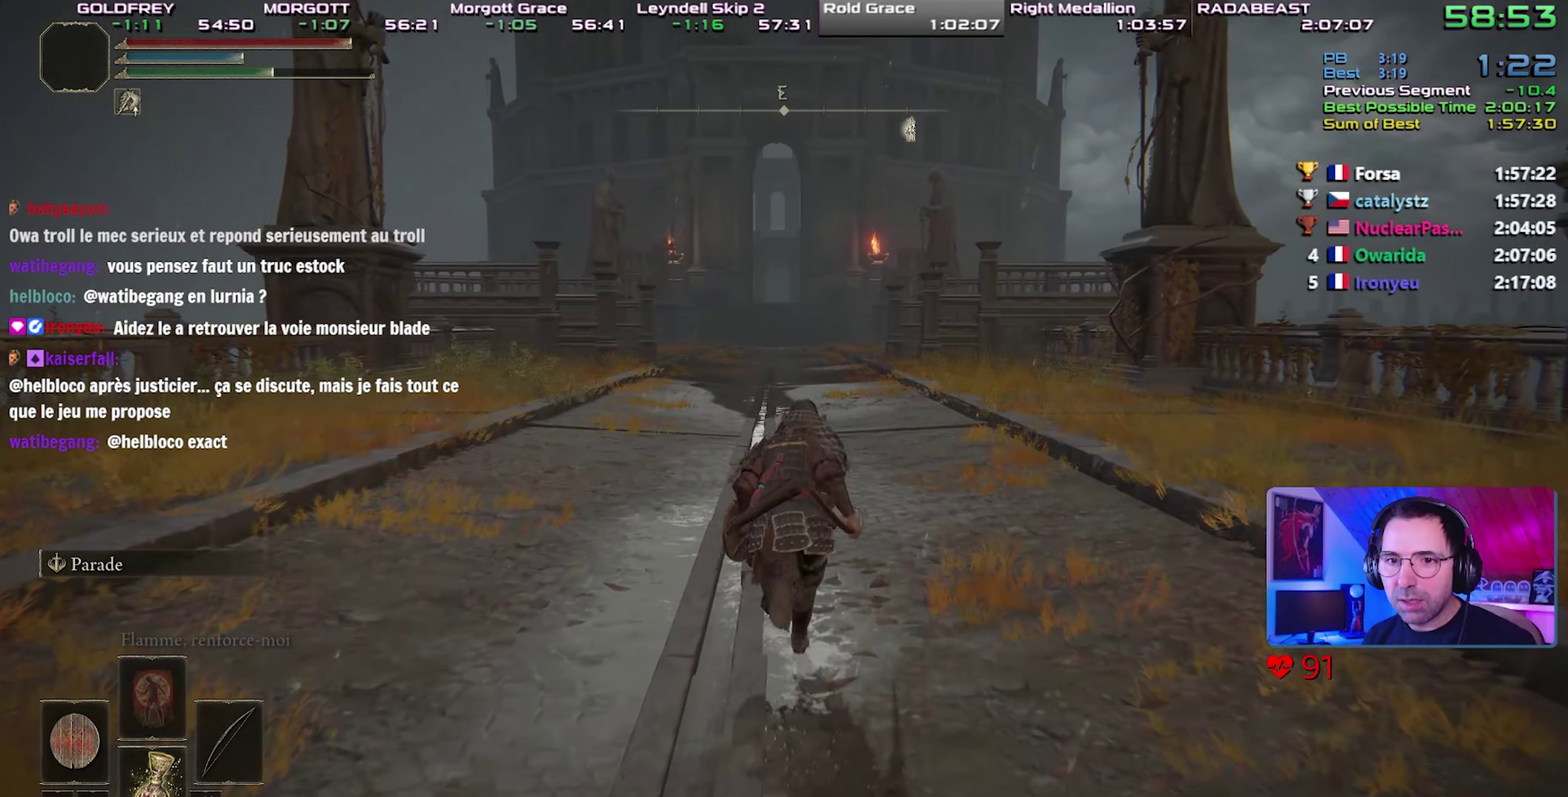
{"buttons": ["CIRCLE"], "events": []}
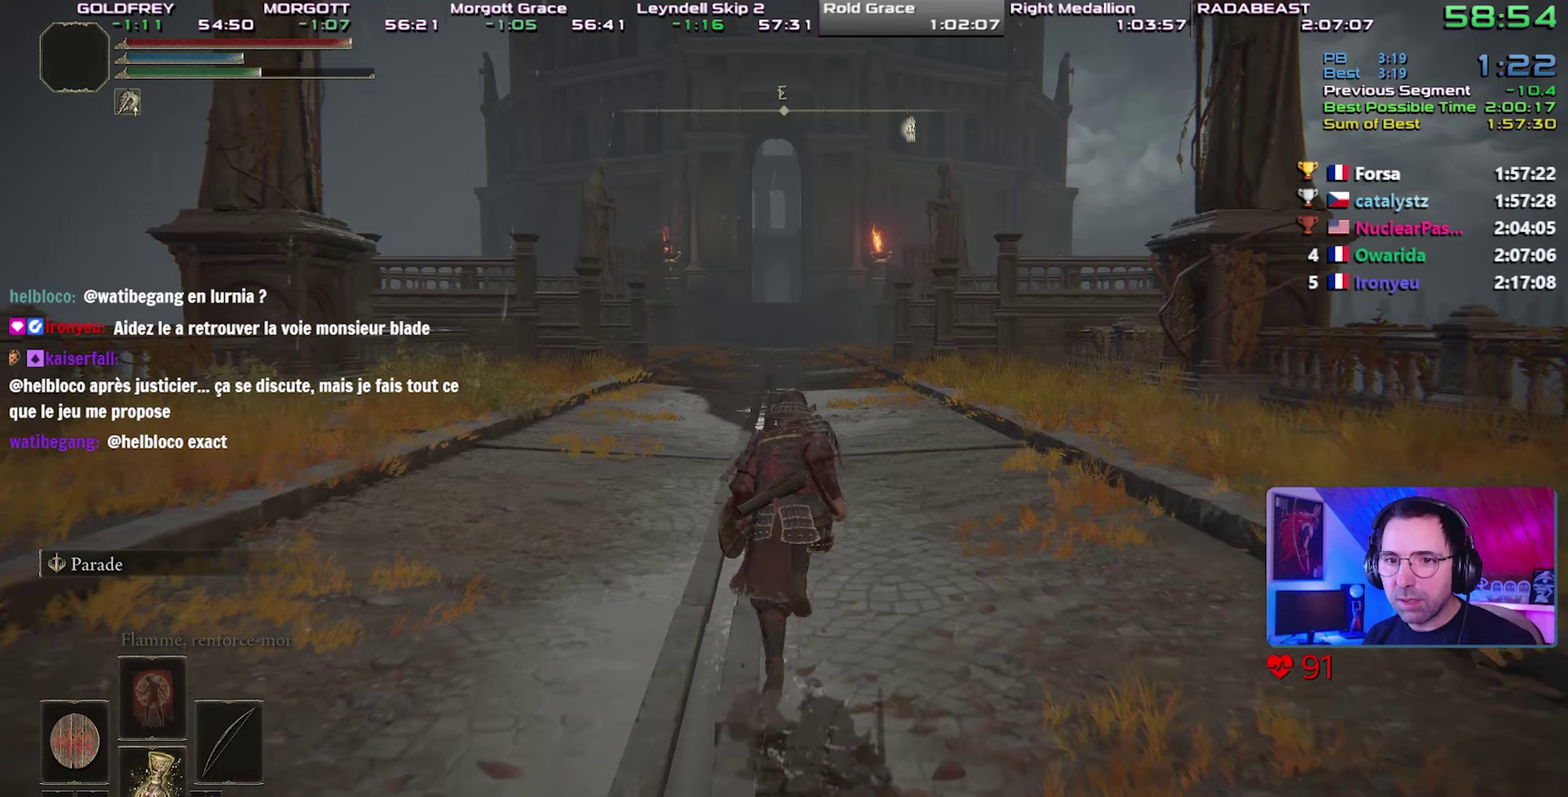
{"buttons": ["CIRCLE"], "events": []}
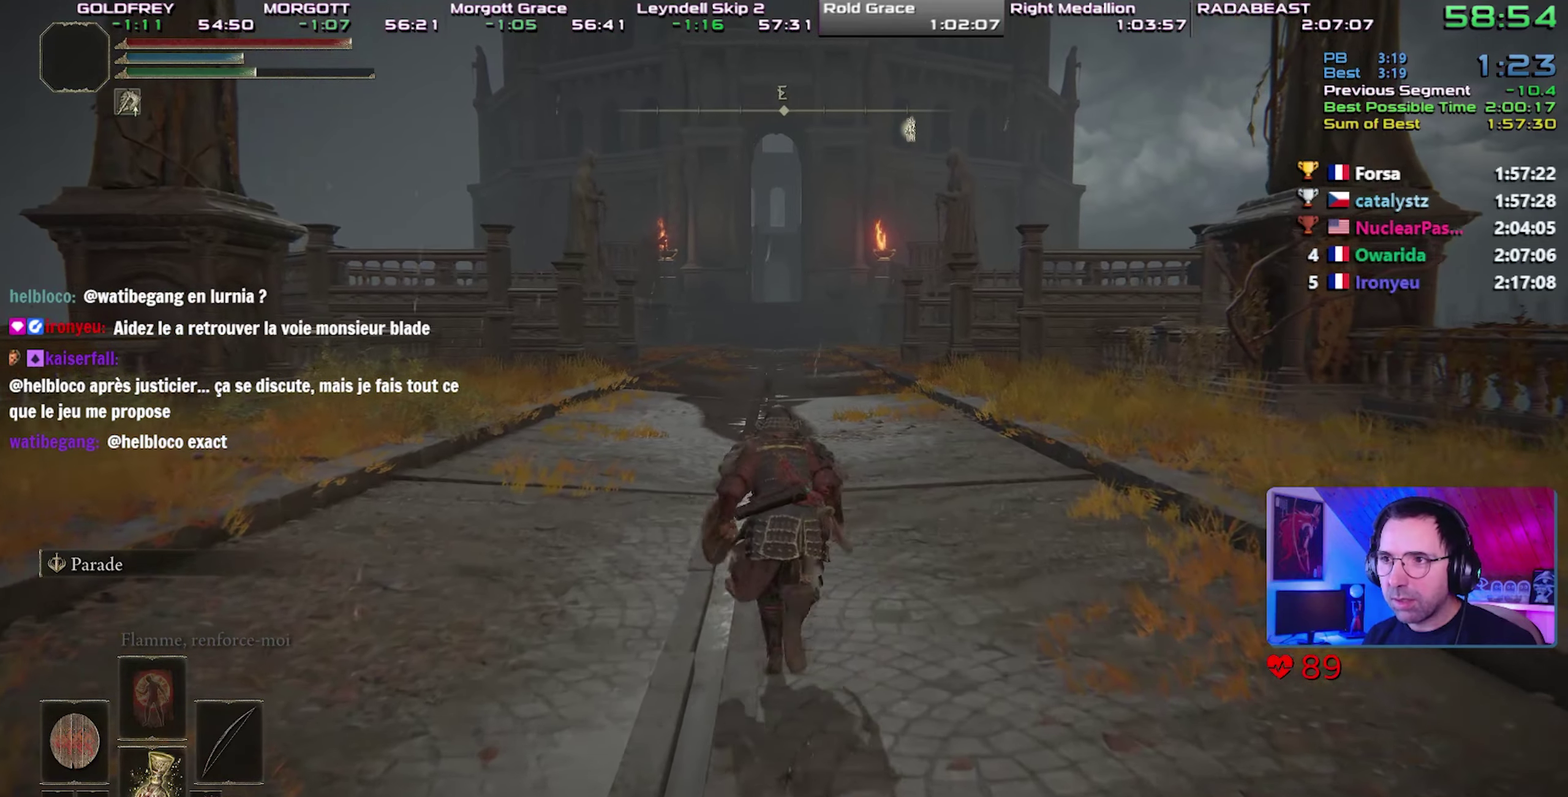
{"buttons": ["CIRCLE"], "events": []}
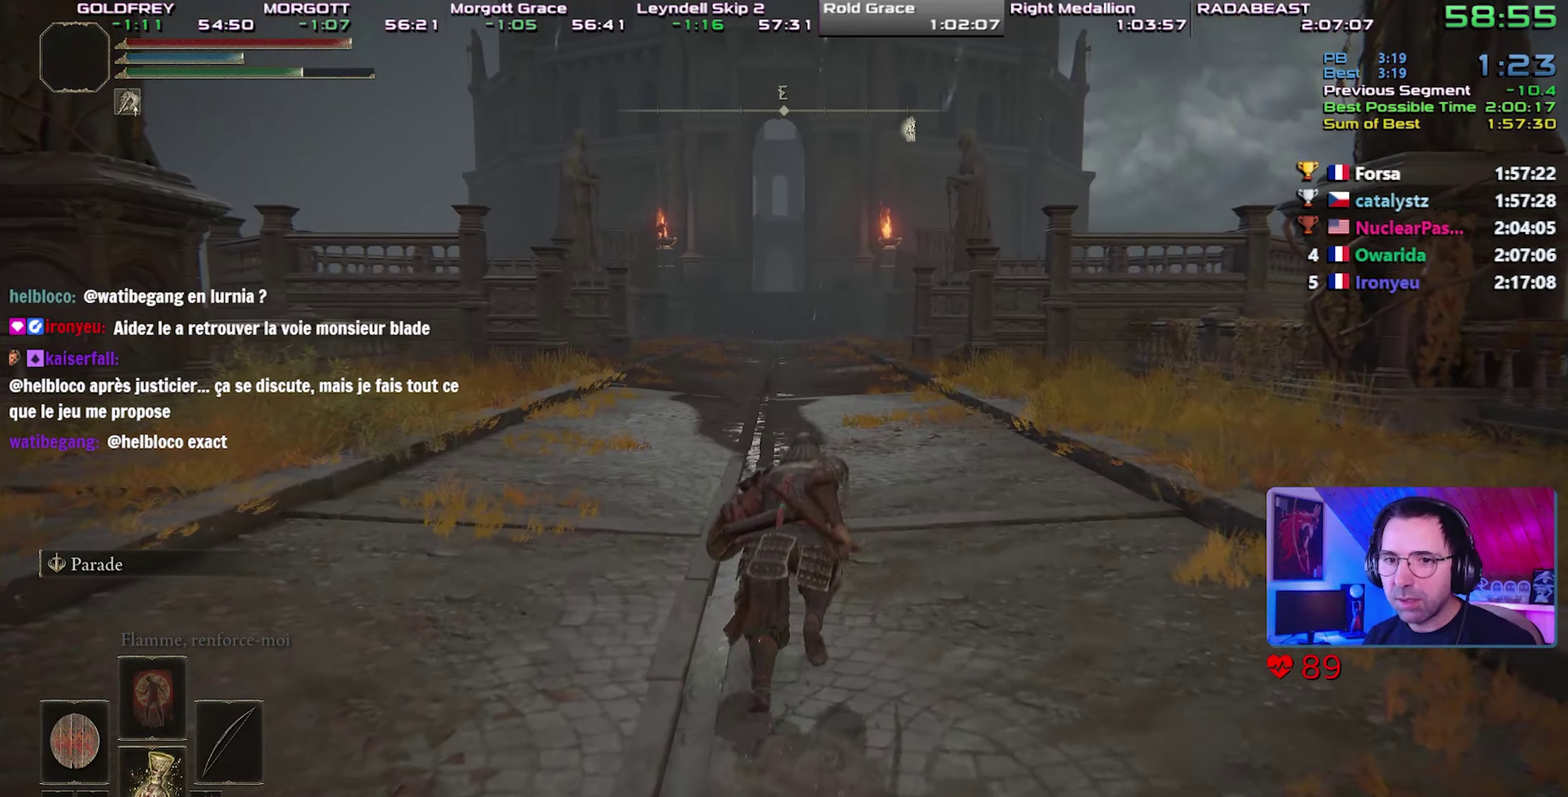
{"buttons": ["CIRCLE"], "events": []}
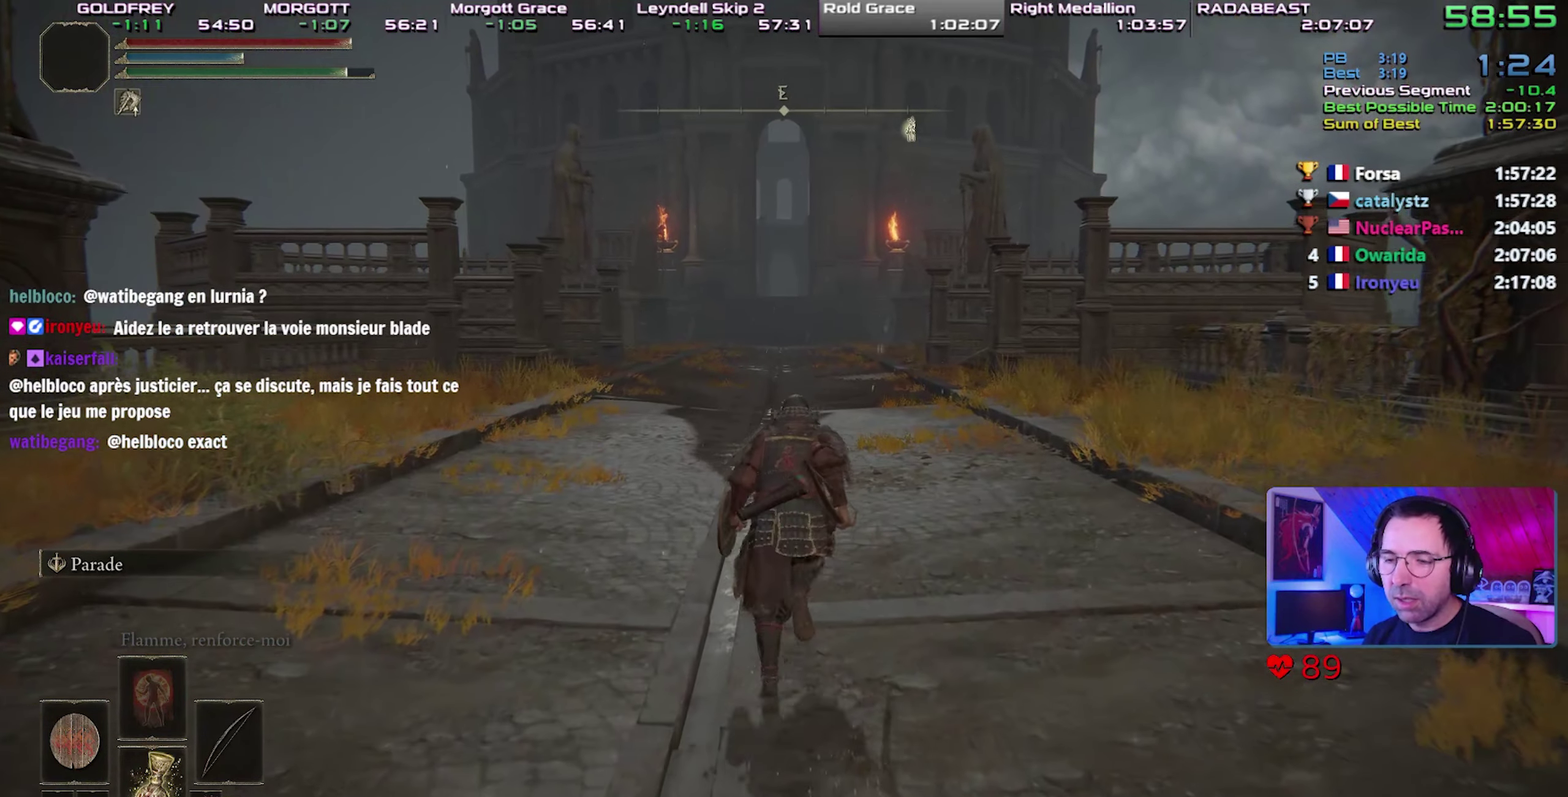
{"buttons": ["CIRCLE"], "events": []}